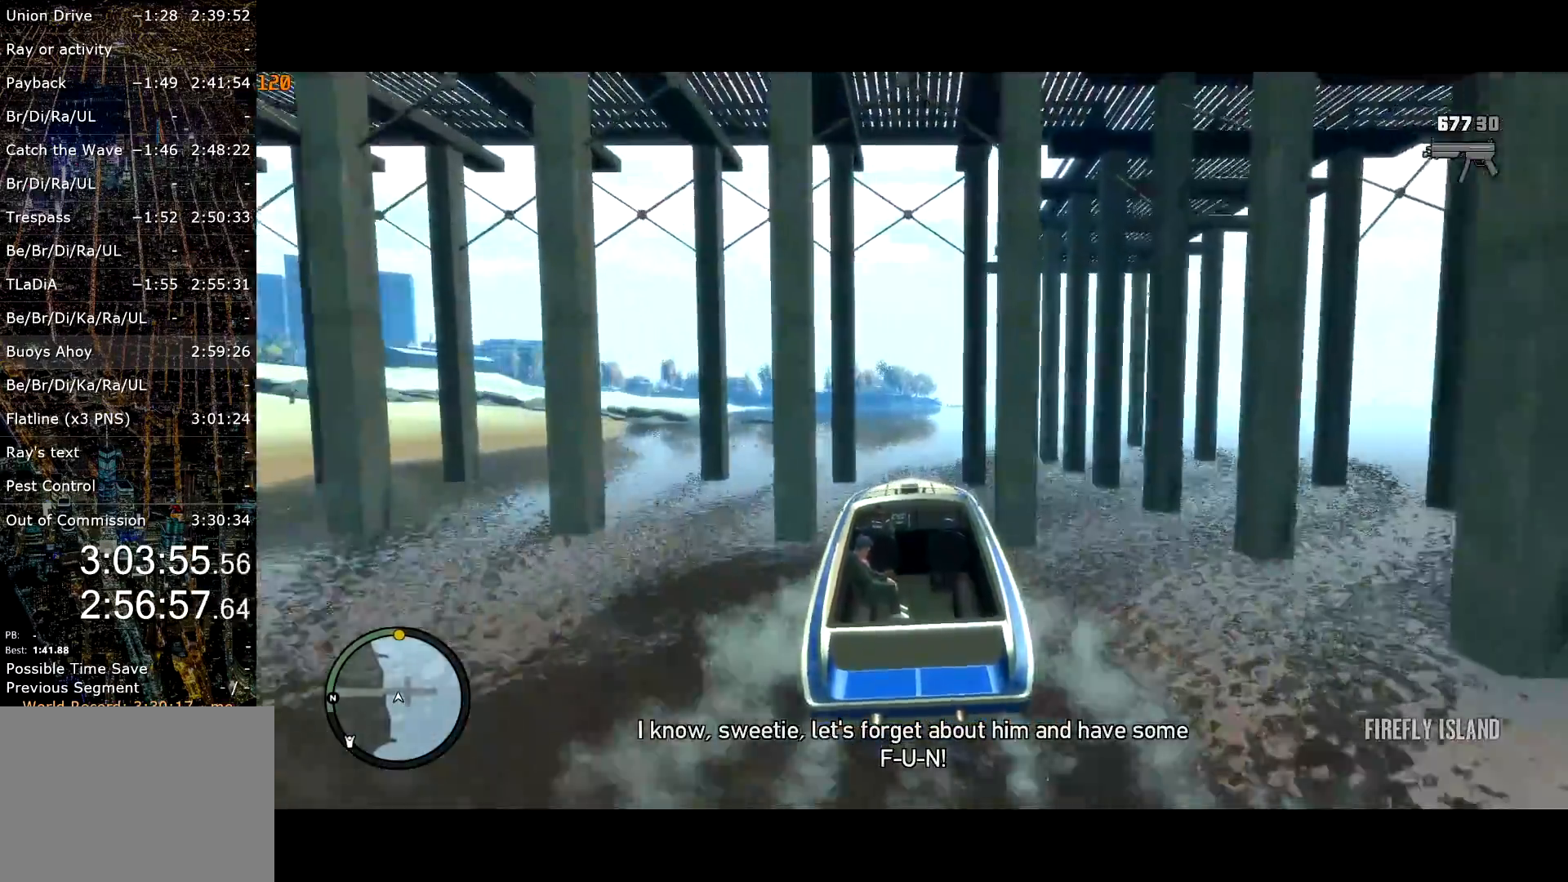
Gameplay with keyboard and mouse; each line is a JSON object with the keys and mouse buttons held at the frame after it. "events" lists presses ("down") and releases ("up") of "a", "c", "ctrl", "d", "down", "e", "escape", "f", "f2", "g", "lock", "q", "r", "return", "s", "shift", "space", "t", "up", "v", "w", "mouse_left", "mouse_right", "mouse_wheel_up" and "mouse_wheel_down" between this image and that frame as [ms after this image, input, new state], when the widget could be followed in between. "mouse_left", "mouse_right", "mouse_wheel_up", "mouse_wheel_down" = the "left", "right", "wheel_up", "wheel_down" buttons of the "mouse" list. No other keys are recorded. Mouse movement is not recorded. Key names are as the overlay labels them; some are game actions (e.g. jump) rather than physical keys.
{"keys": ["ctrl", "d", "w"], "mouse": [], "events": [[417, "d", "down"]]}
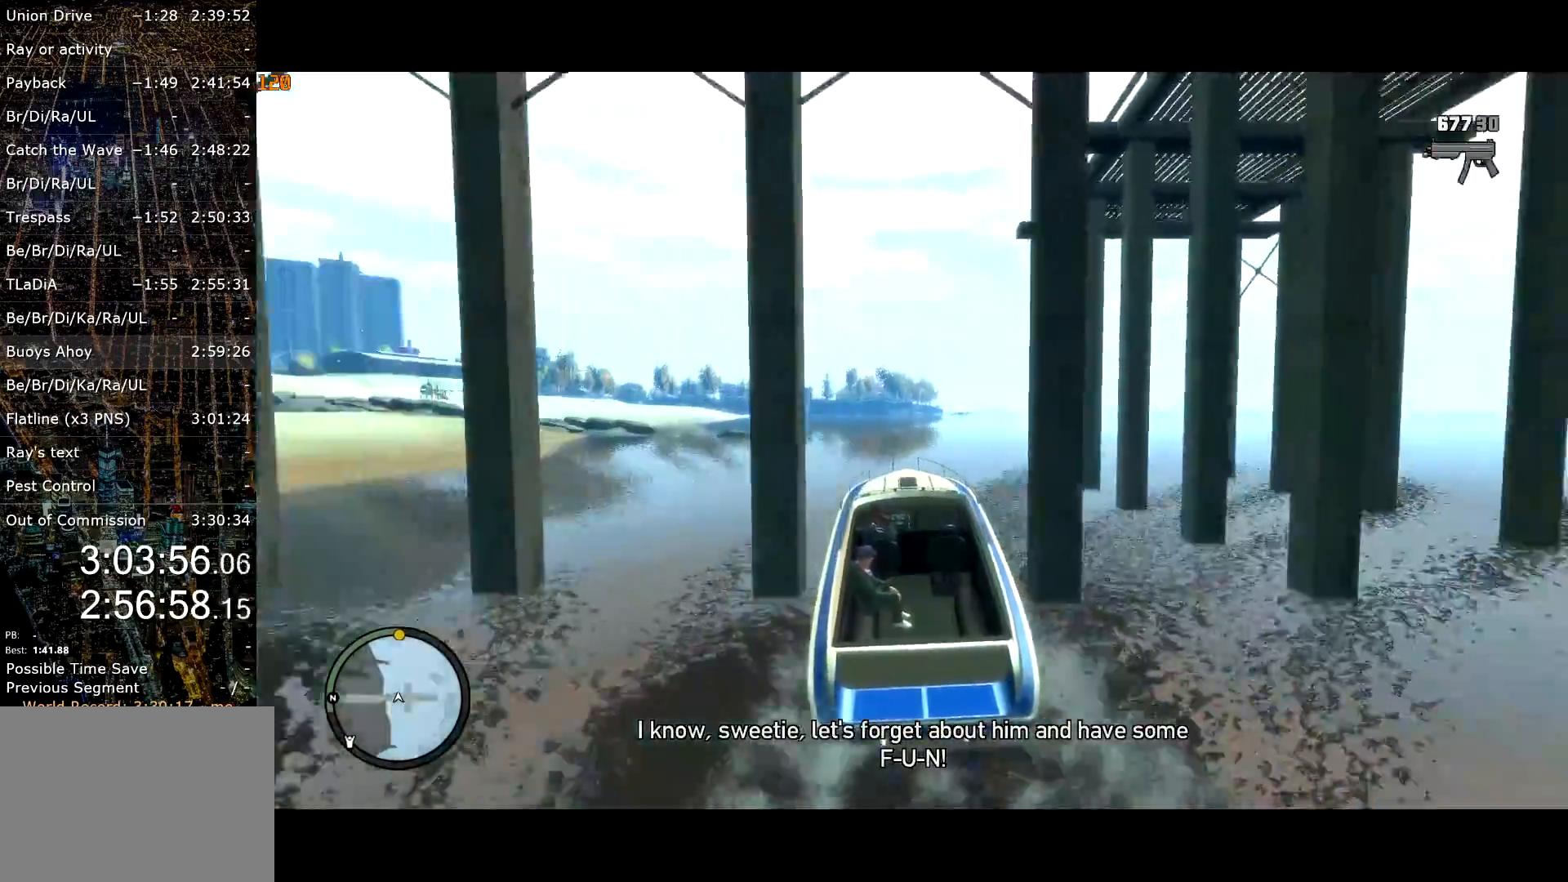
{"keys": ["ctrl", "d", "w"], "mouse": [], "events": [[100, "d", "up"], [434, "d", "down"]]}
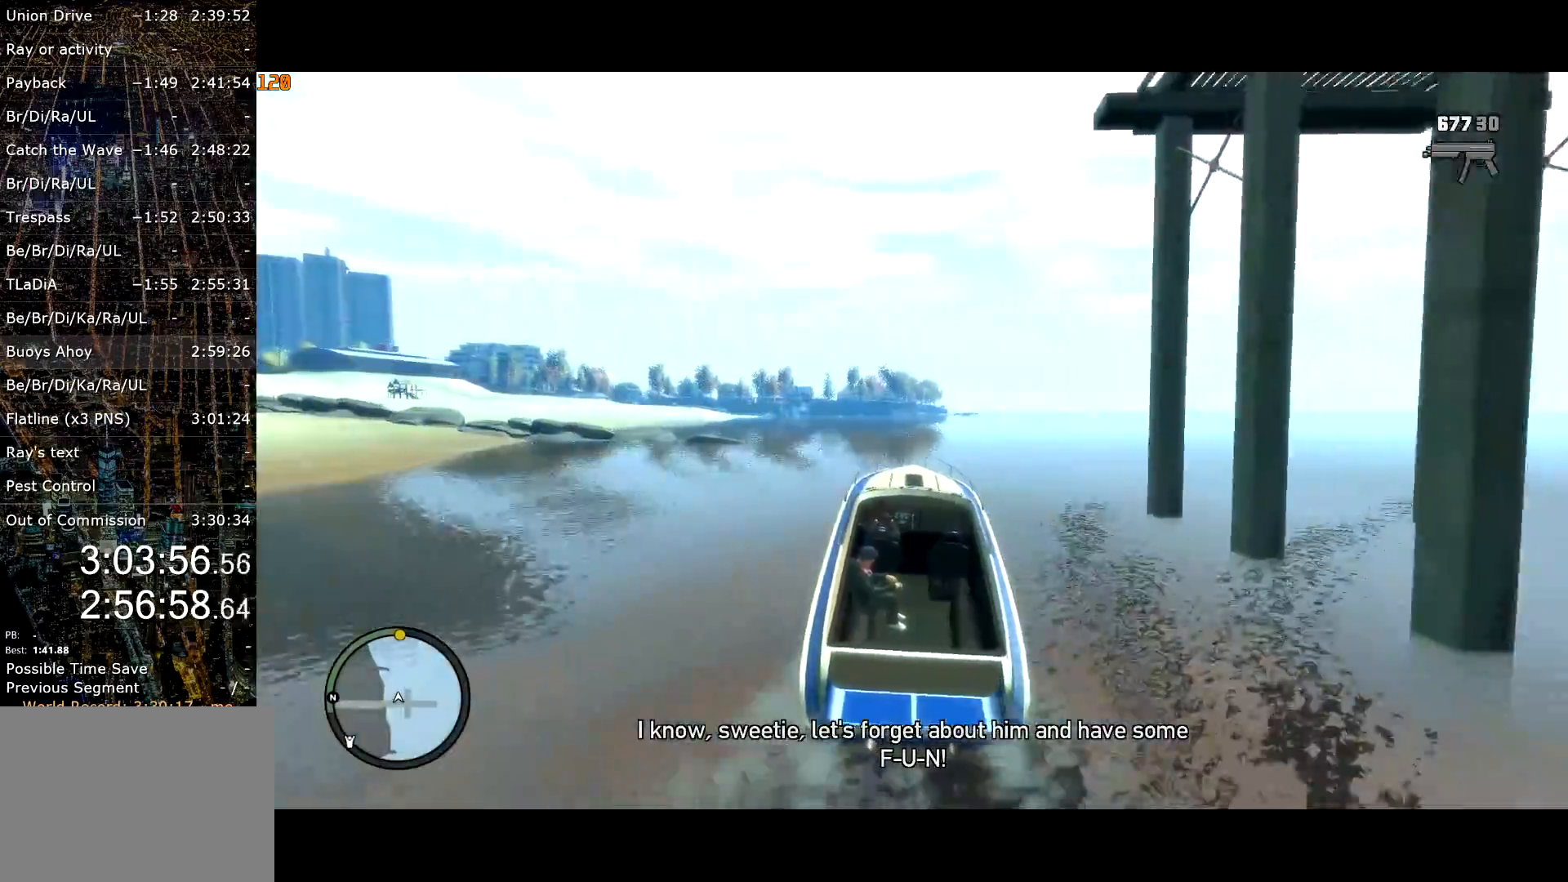
{"keys": ["ctrl", "w"], "mouse": [], "events": [[17, "d", "up"]]}
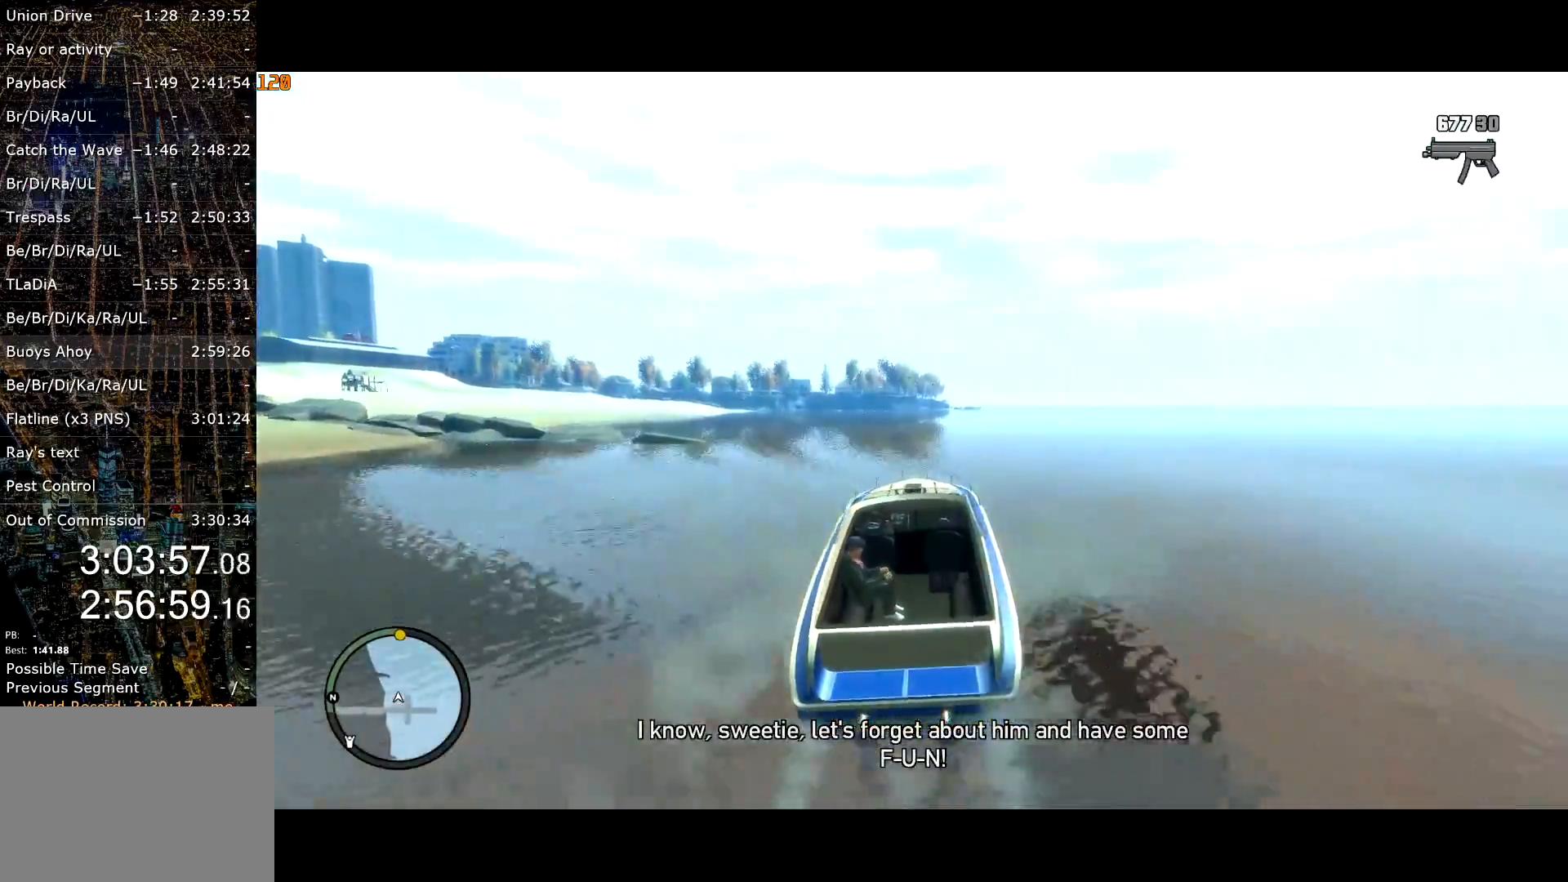
{"keys": ["ctrl", "w"], "mouse": [], "events": []}
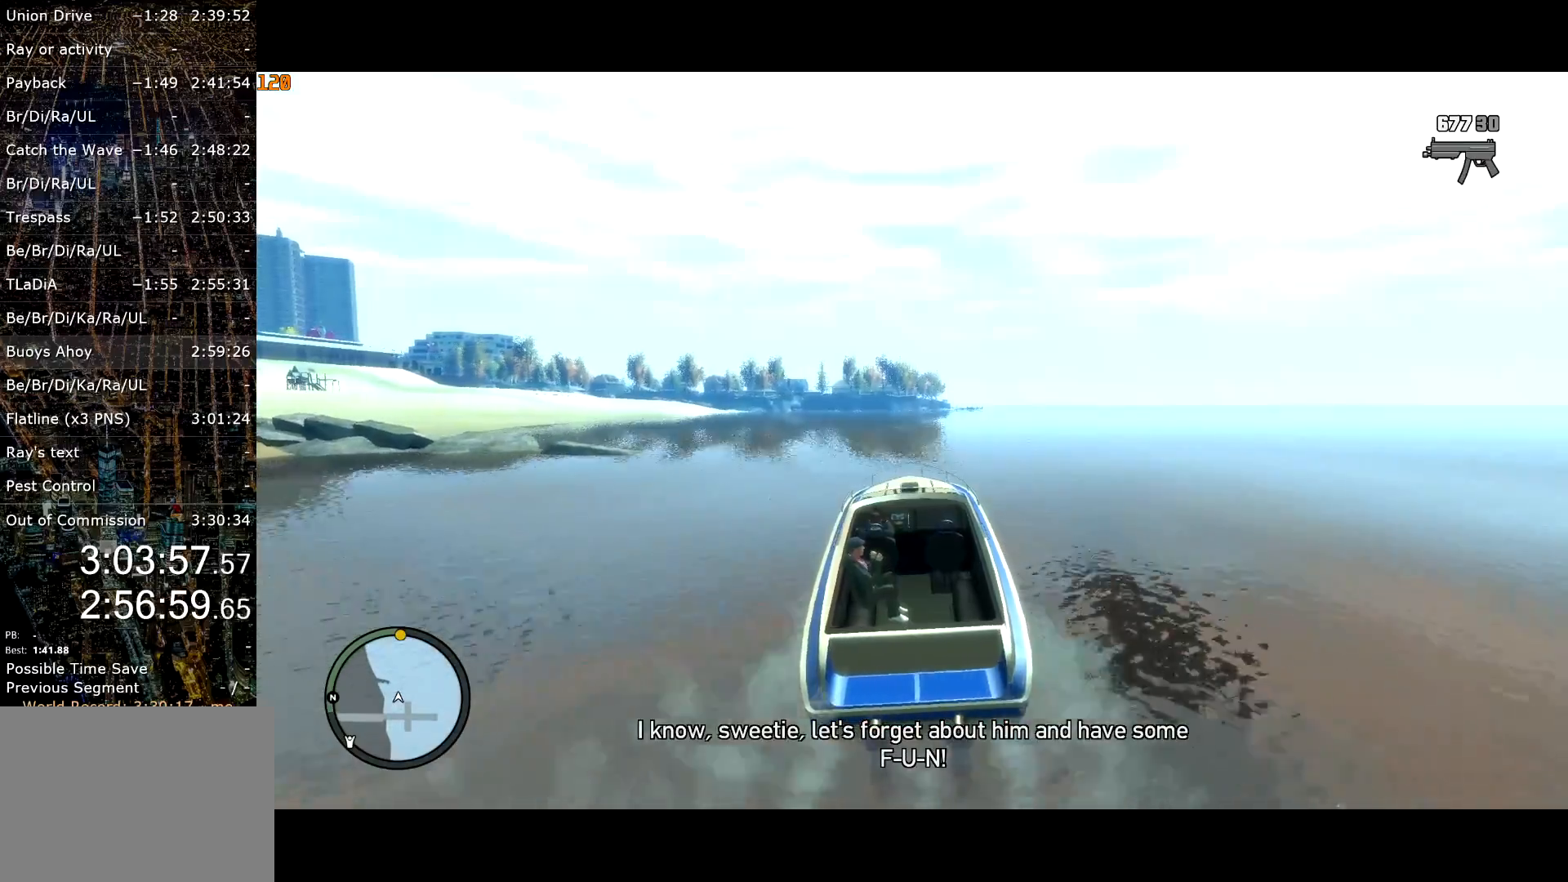
{"keys": ["ctrl", "d", "w"], "mouse": [], "events": [[200, "d", "down"], [334, "d", "up"], [467, "d", "down"]]}
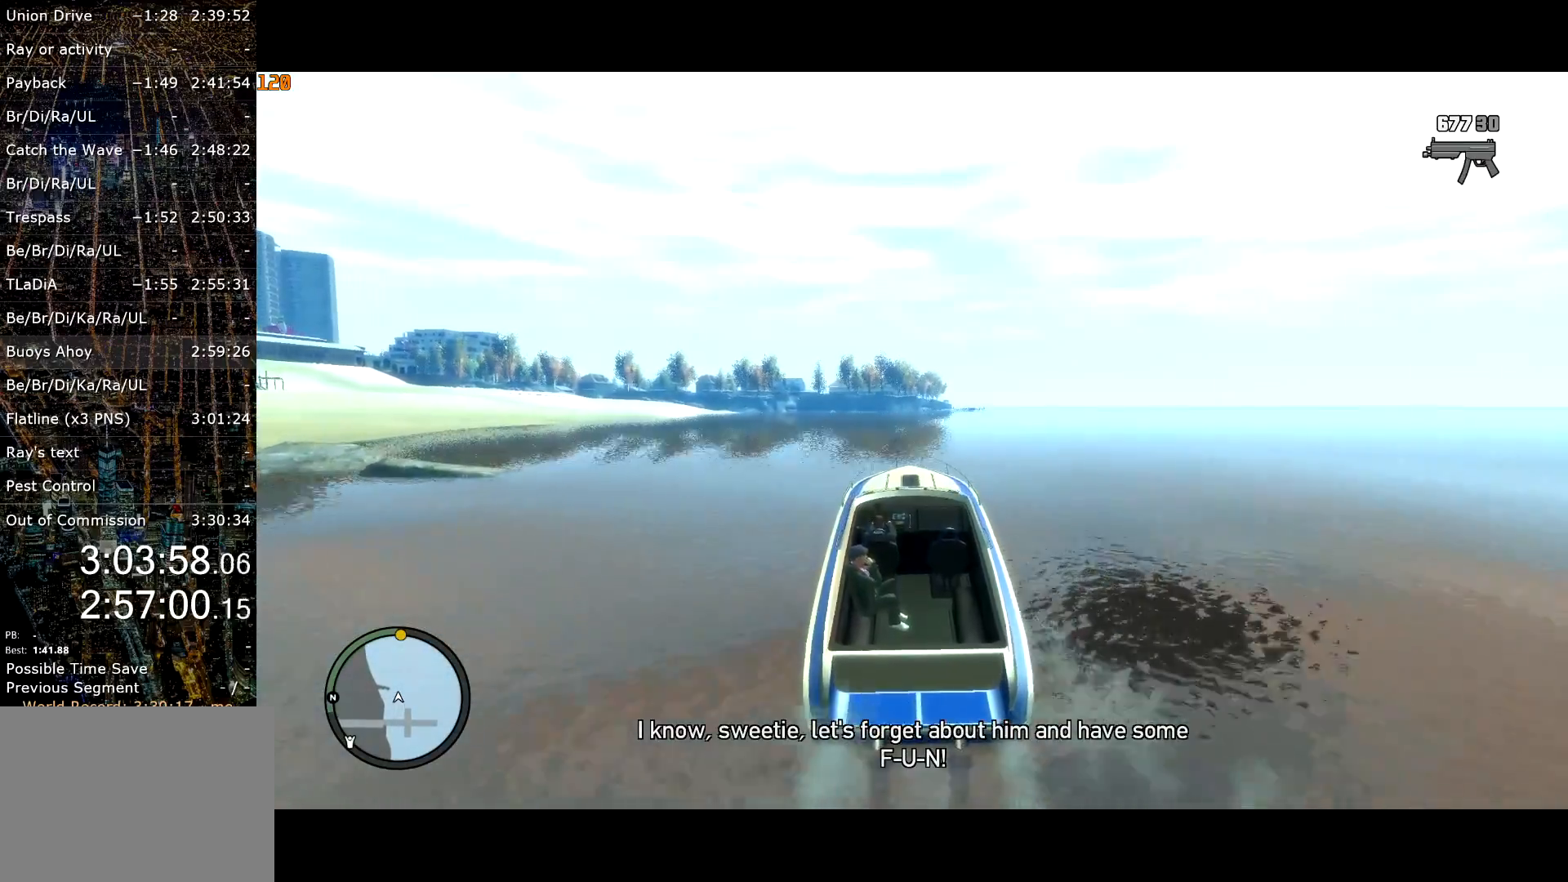
{"keys": ["a", "ctrl", "w"], "mouse": [], "events": [[67, "d", "up"], [384, "a", "down"]]}
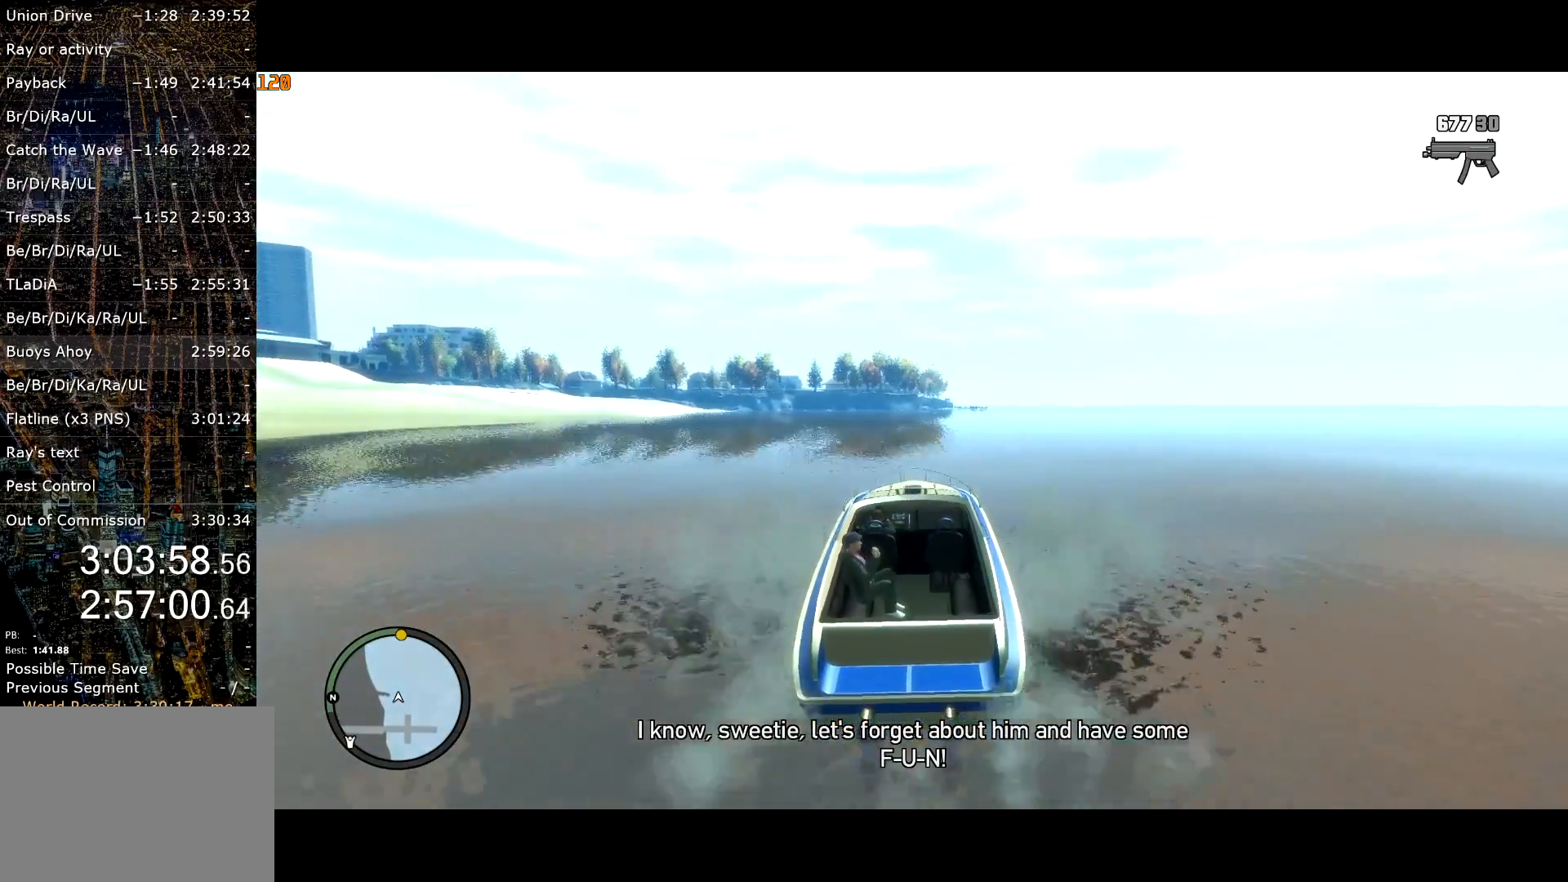
{"keys": ["ctrl", "d", "w"], "mouse": ["left"], "events": [[34, "a", "up"], [134, "d", "down"], [184, "mouse_left", "down"], [234, "mouse_left", "up"], [334, "mouse_left", "down"], [417, "mouse_left", "up"], [467, "mouse_left", "down"]]}
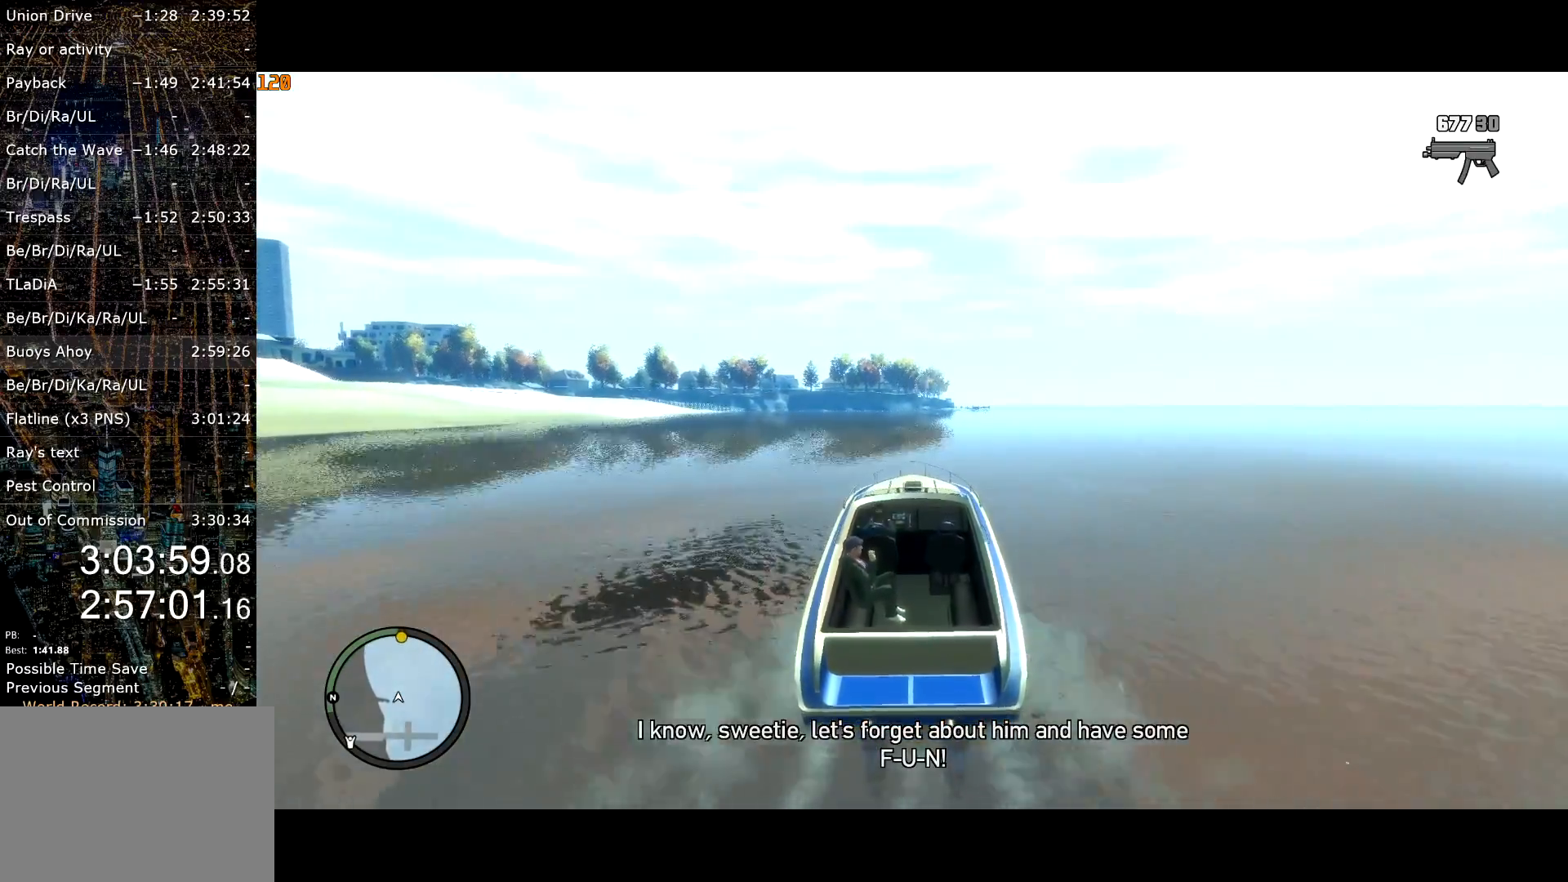
{"keys": ["ctrl", "d", "w"], "mouse": [], "events": [[50, "d", "up"], [50, "mouse_left", "up"], [150, "mouse_left", "down"], [200, "d", "down"], [200, "mouse_left", "up"], [334, "d", "up"], [434, "d", "down"]]}
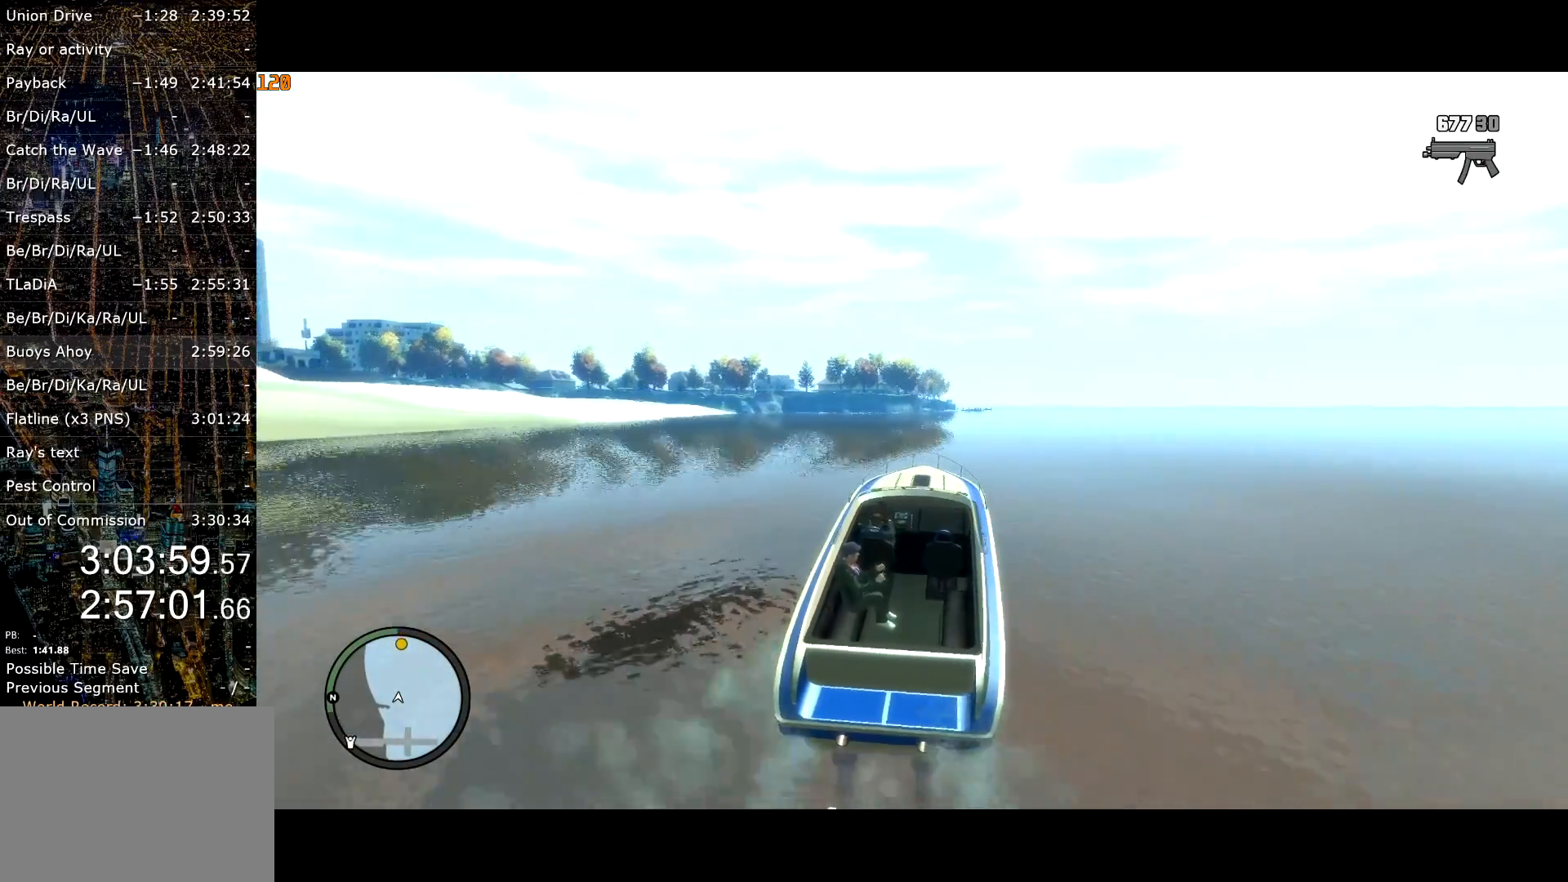
{"keys": ["ctrl", "d", "w"], "mouse": [], "events": [[67, "d", "up"], [217, "d", "down"], [350, "d", "up"], [500, "d", "down"]]}
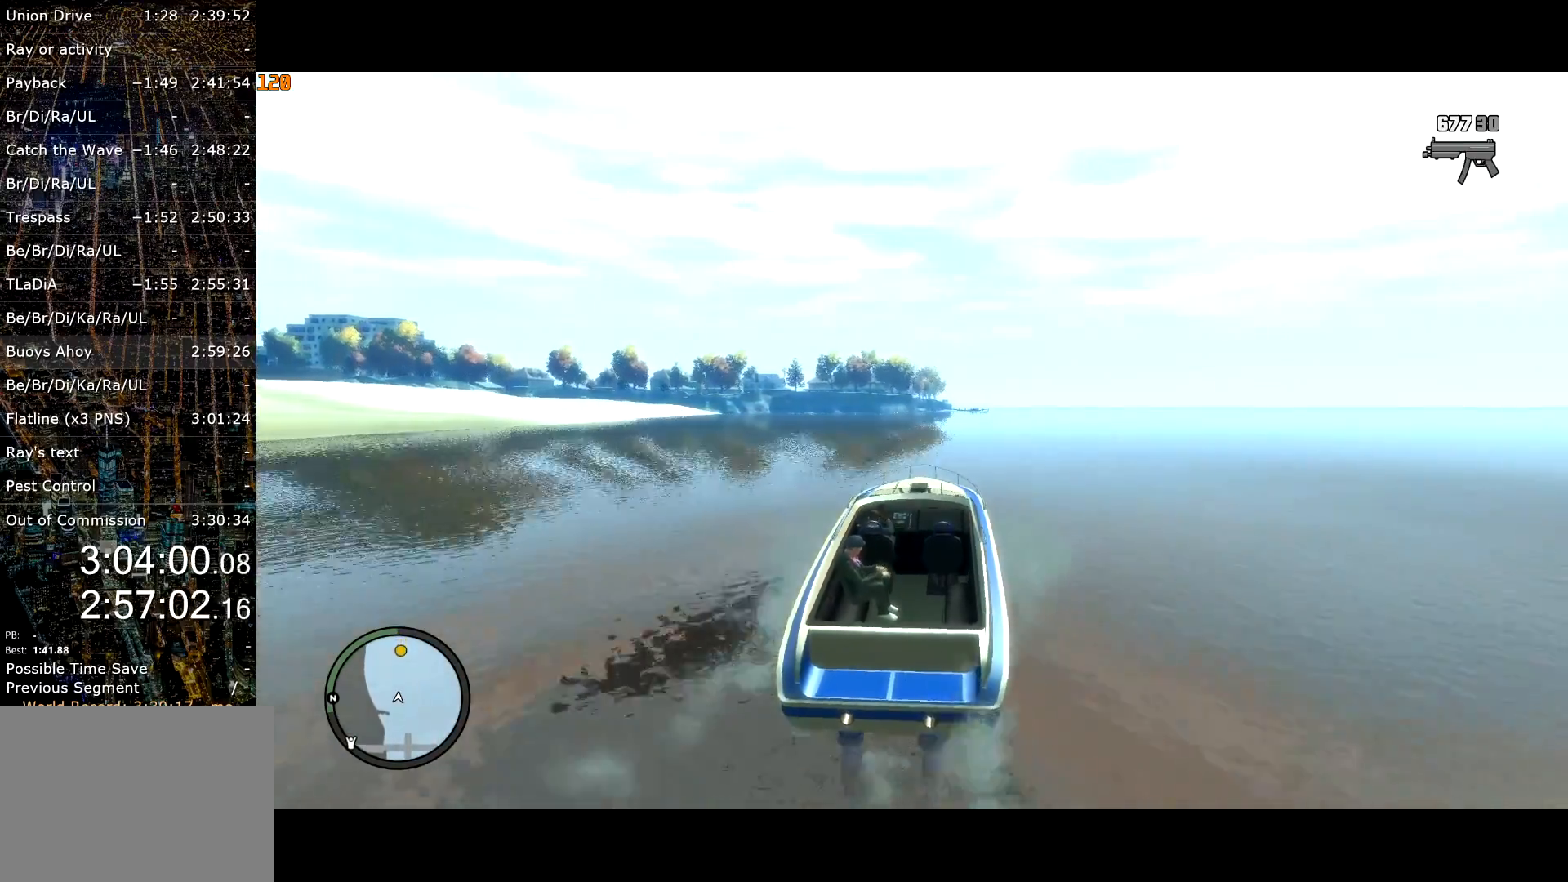
{"keys": ["ctrl", "d", "w"], "mouse": [], "events": [[100, "d", "up"], [467, "d", "down"]]}
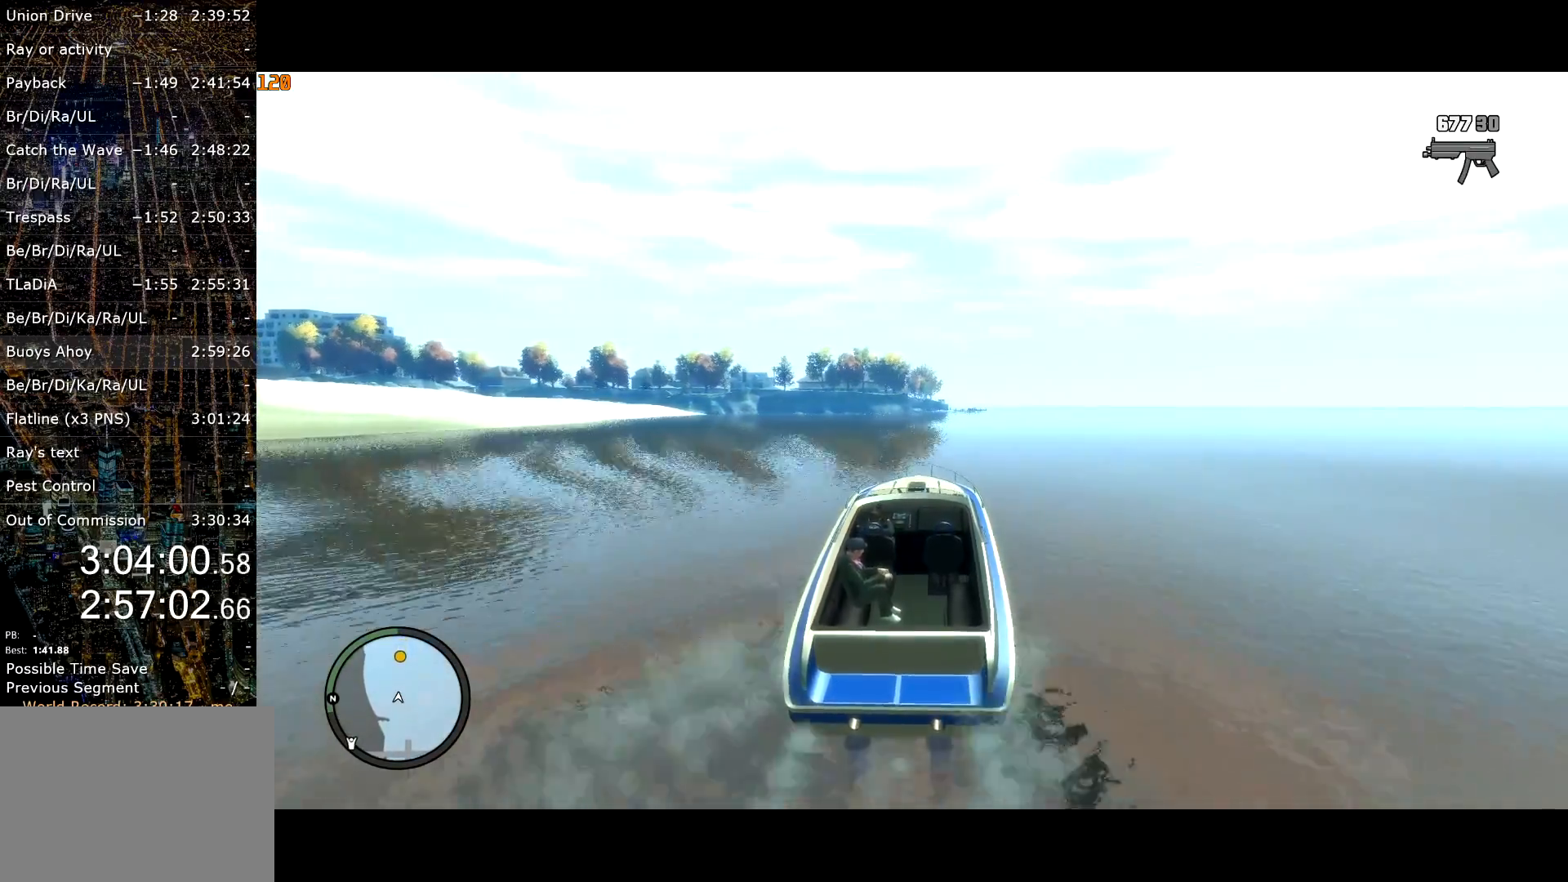
{"keys": ["ctrl", "w"], "mouse": [], "events": [[250, "d", "up"], [384, "d", "down"], [484, "d", "up"]]}
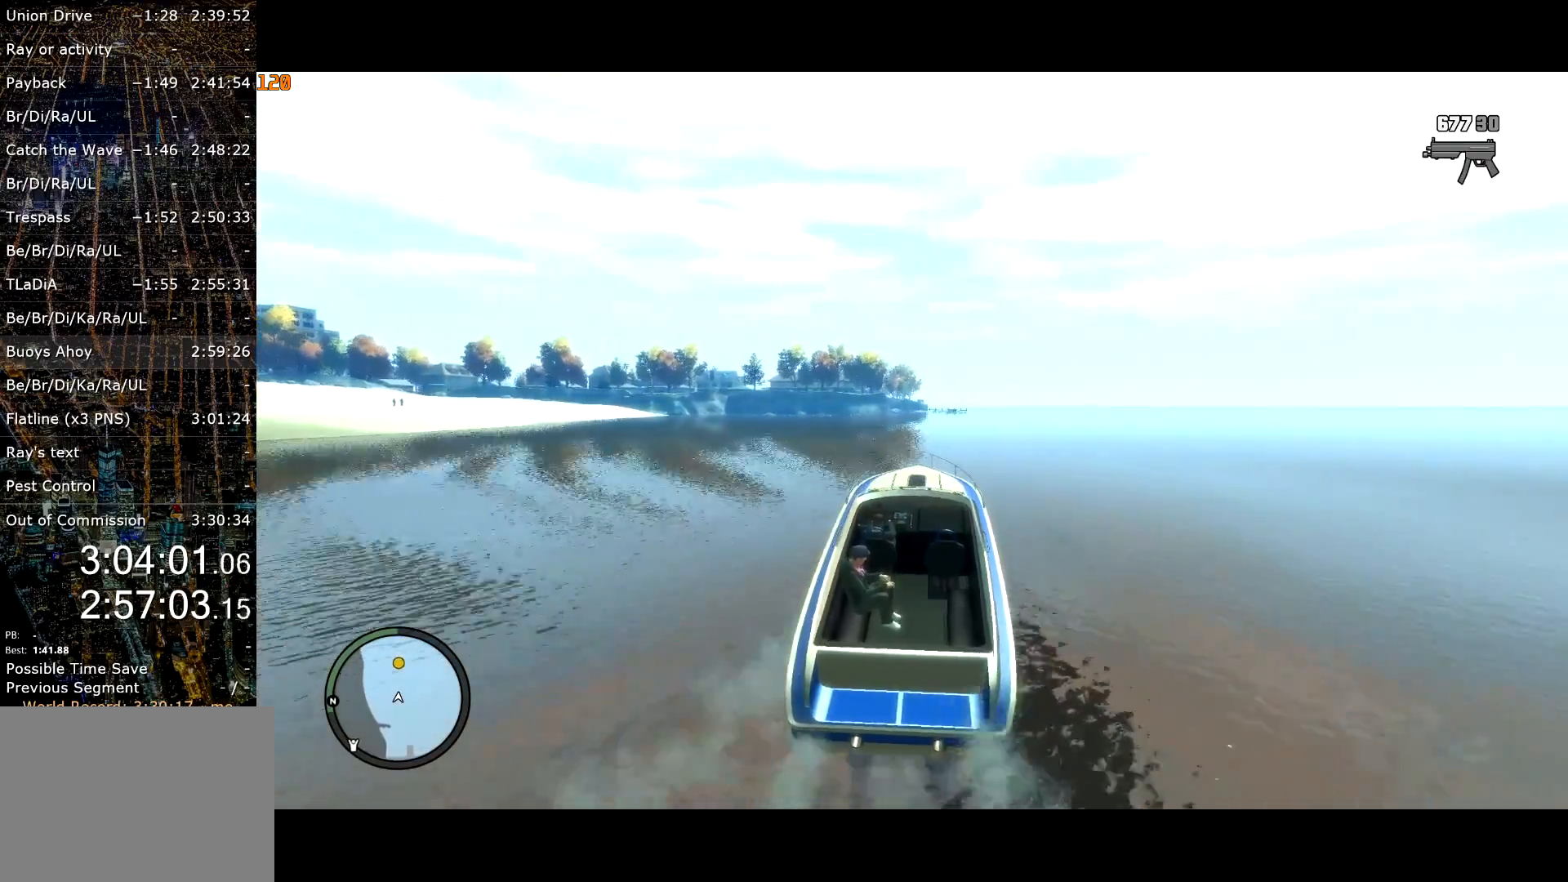
{"keys": ["a", "ctrl", "w"], "mouse": [], "events": [[350, "a", "down"]]}
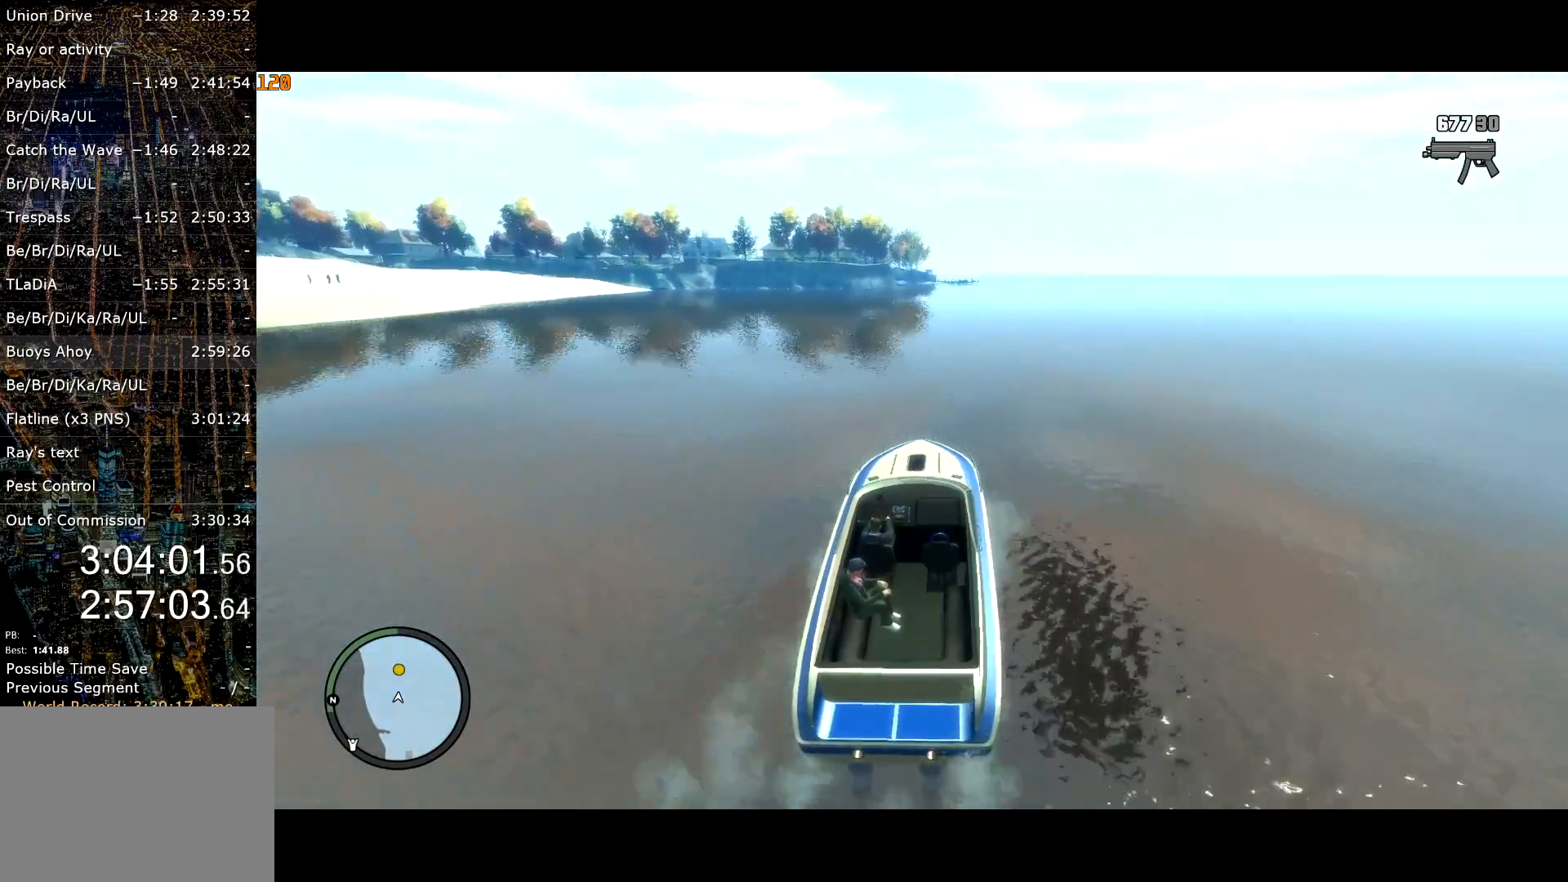
{"keys": ["ctrl", "w"], "mouse": [], "events": [[84, "a", "up"]]}
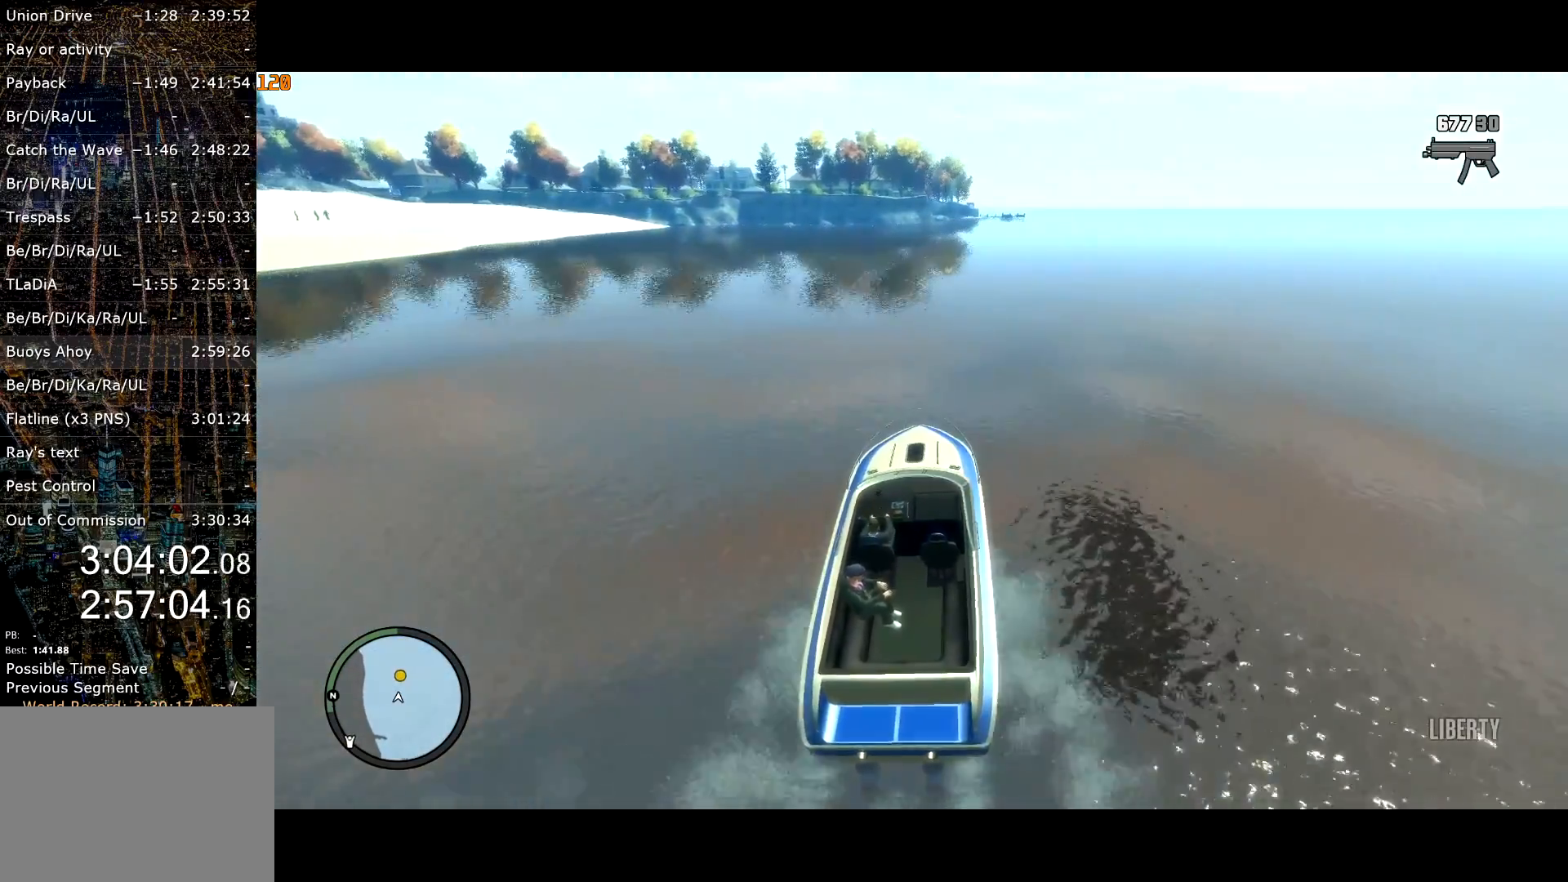
{"keys": ["ctrl", "w"], "mouse": [], "events": [[234, "d", "down"], [434, "d", "up"]]}
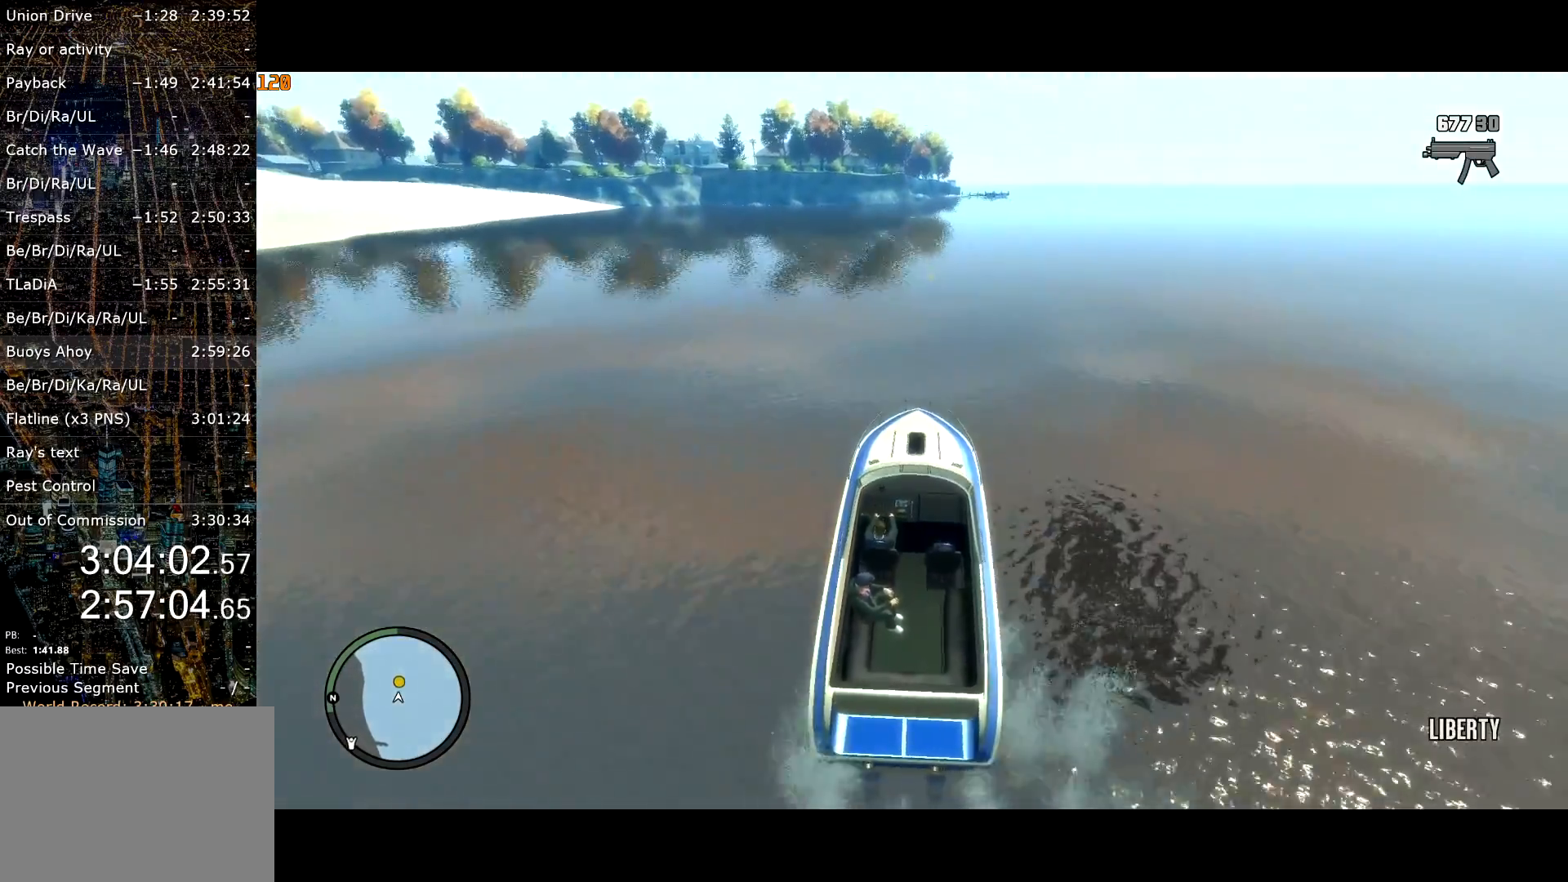
{"keys": ["ctrl", "w"], "mouse": [], "events": []}
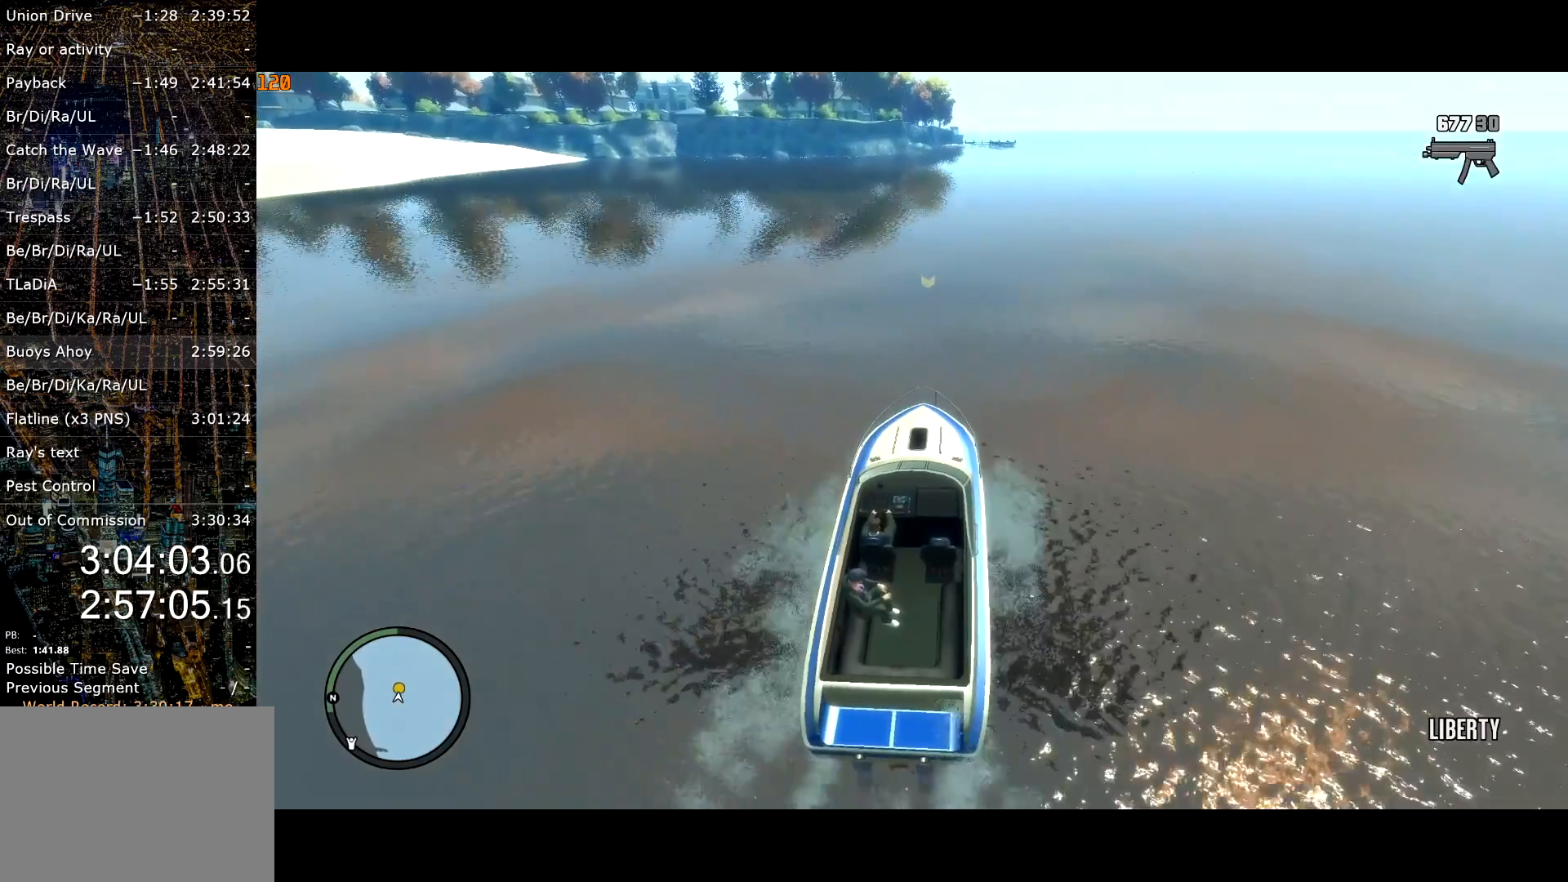
{"keys": ["w"], "mouse": [], "events": [[84, "ctrl", "up"], [317, "escape", "down"], [467, "escape", "up"]]}
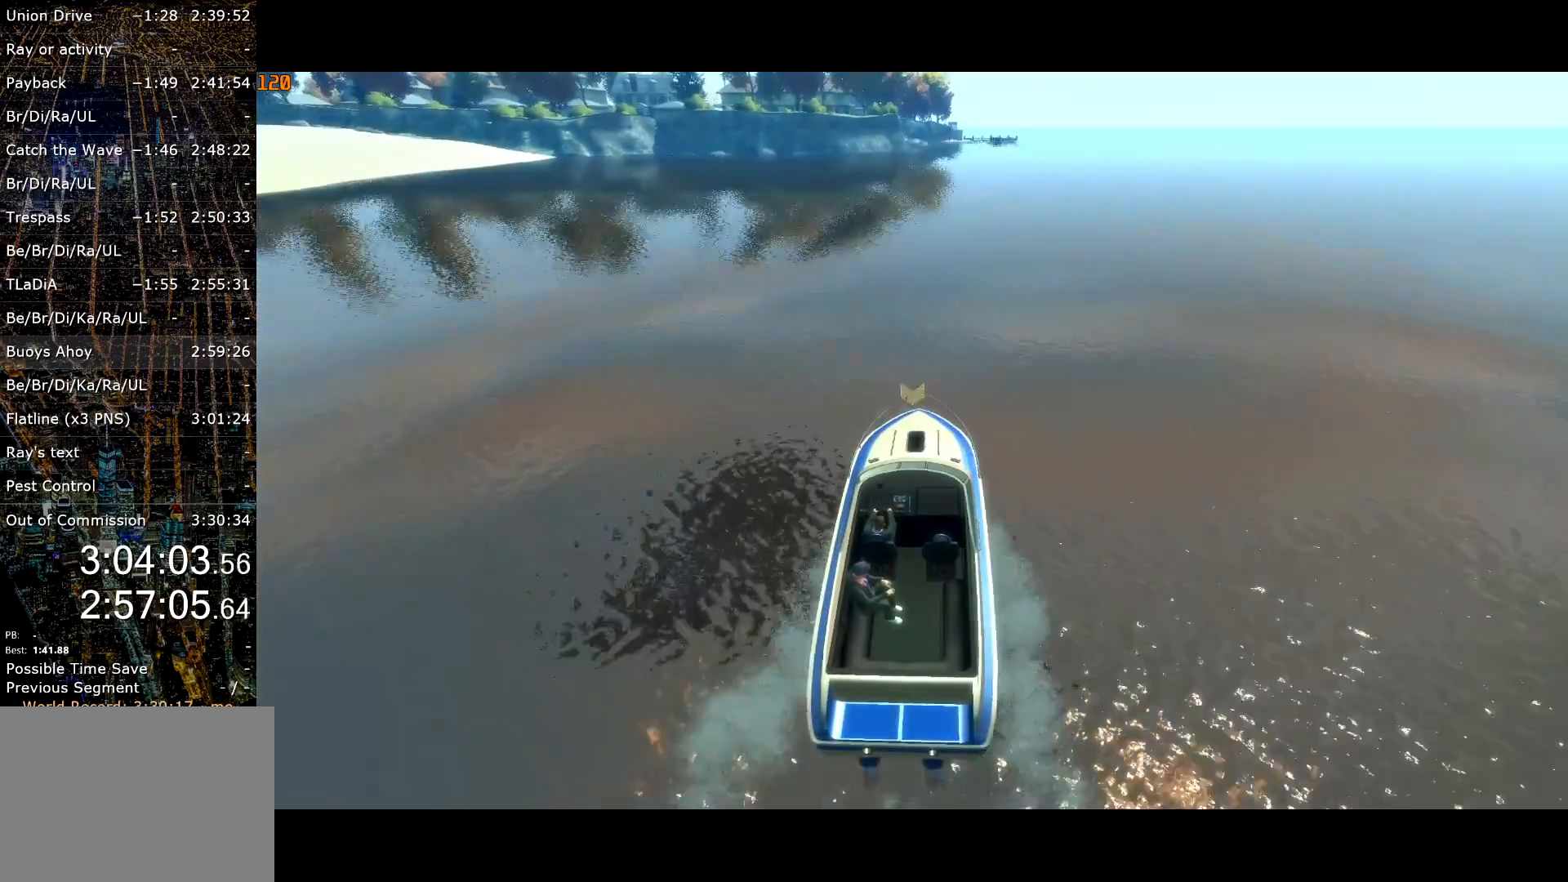
{"keys": [], "mouse": ["left"], "events": [[284, "w", "up"], [484, "mouse_left", "down"]]}
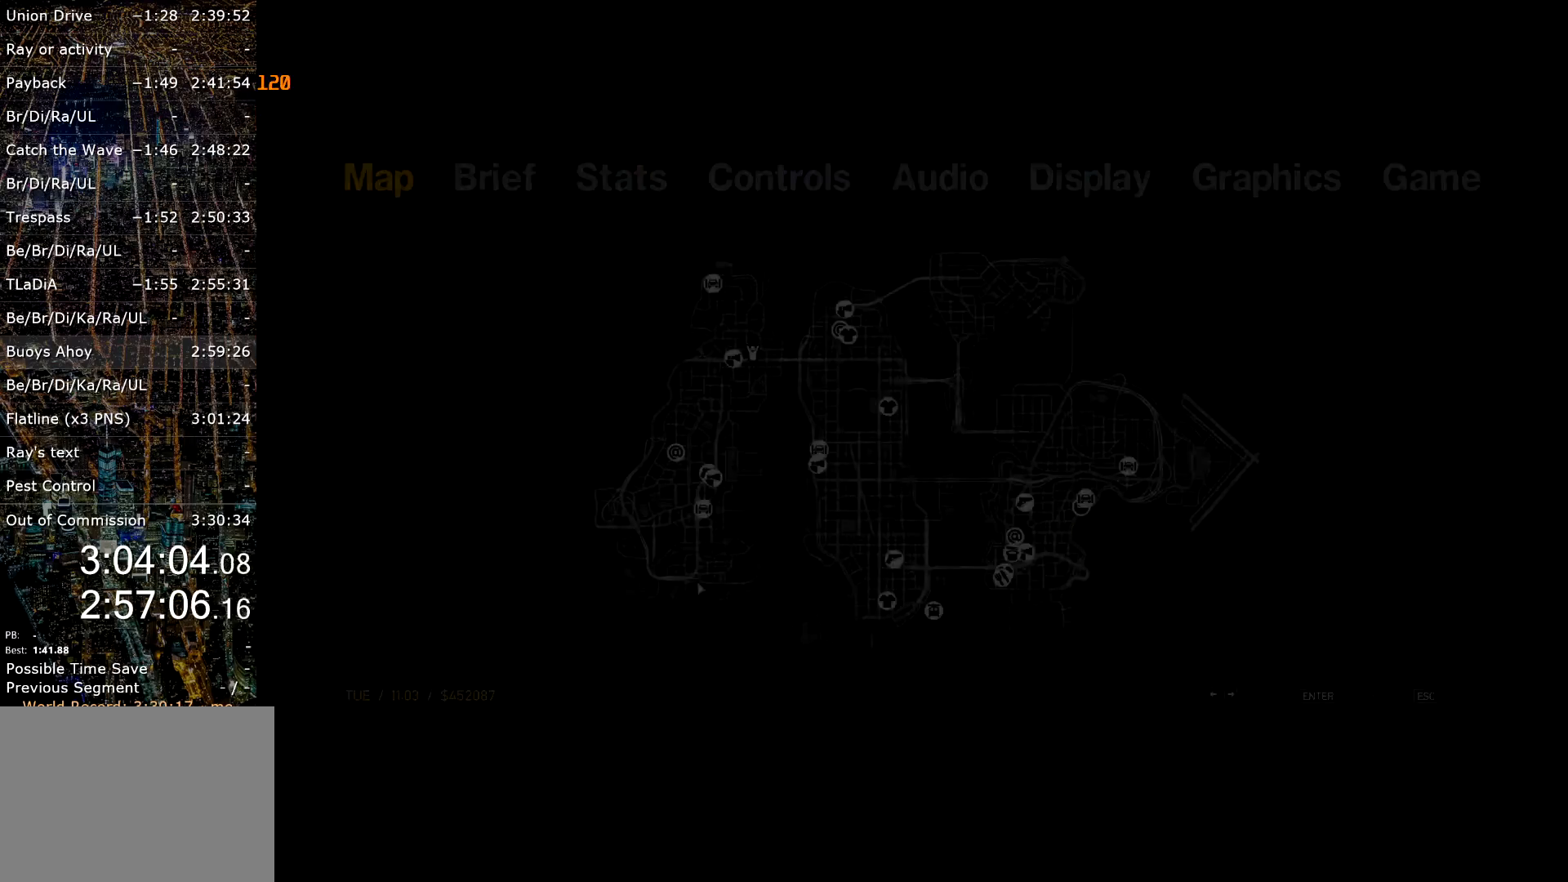
{"keys": [], "mouse": ["left"], "events": [[167, "mouse_left", "up"], [484, "mouse_left", "down"]]}
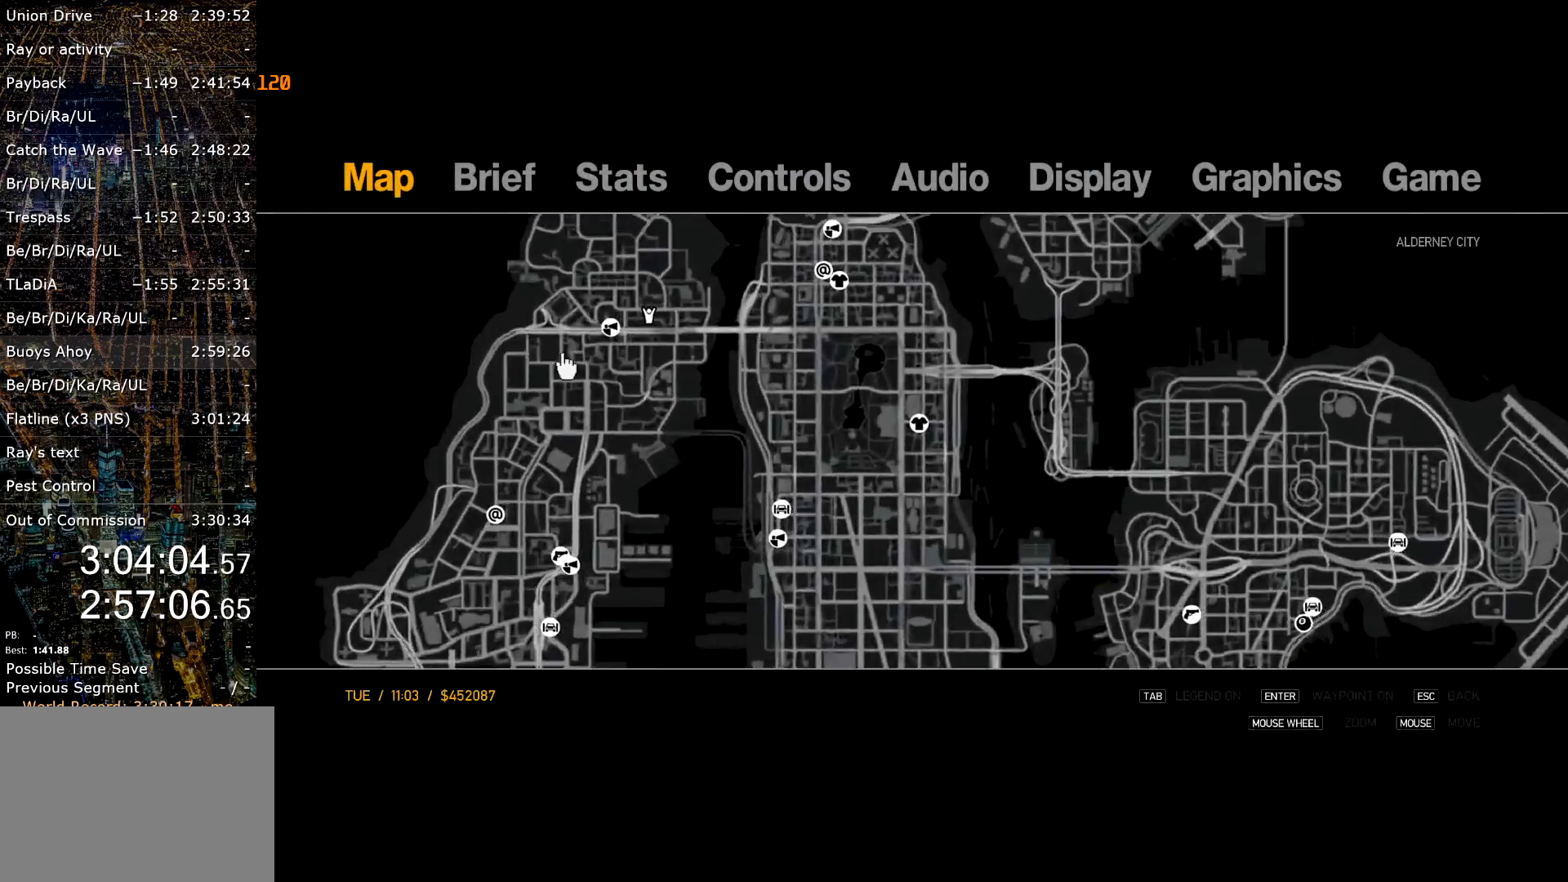
{"keys": [], "mouse": [], "events": [[134, "mouse_left", "up"], [234, "mouse_left", "down"], [467, "mouse_left", "up"]]}
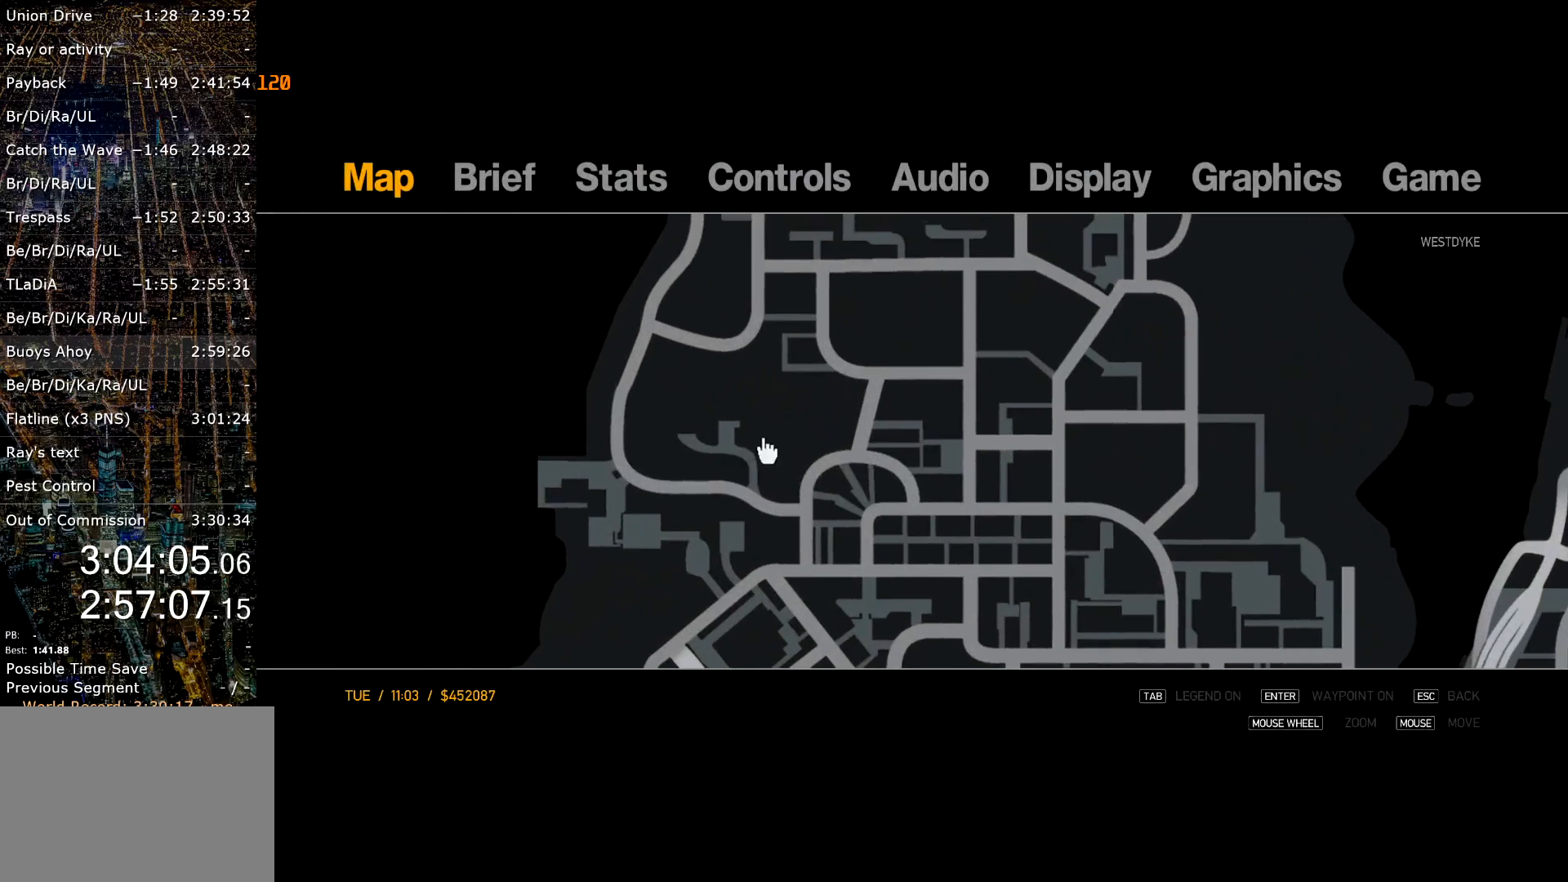
{"keys": [], "mouse": [], "events": []}
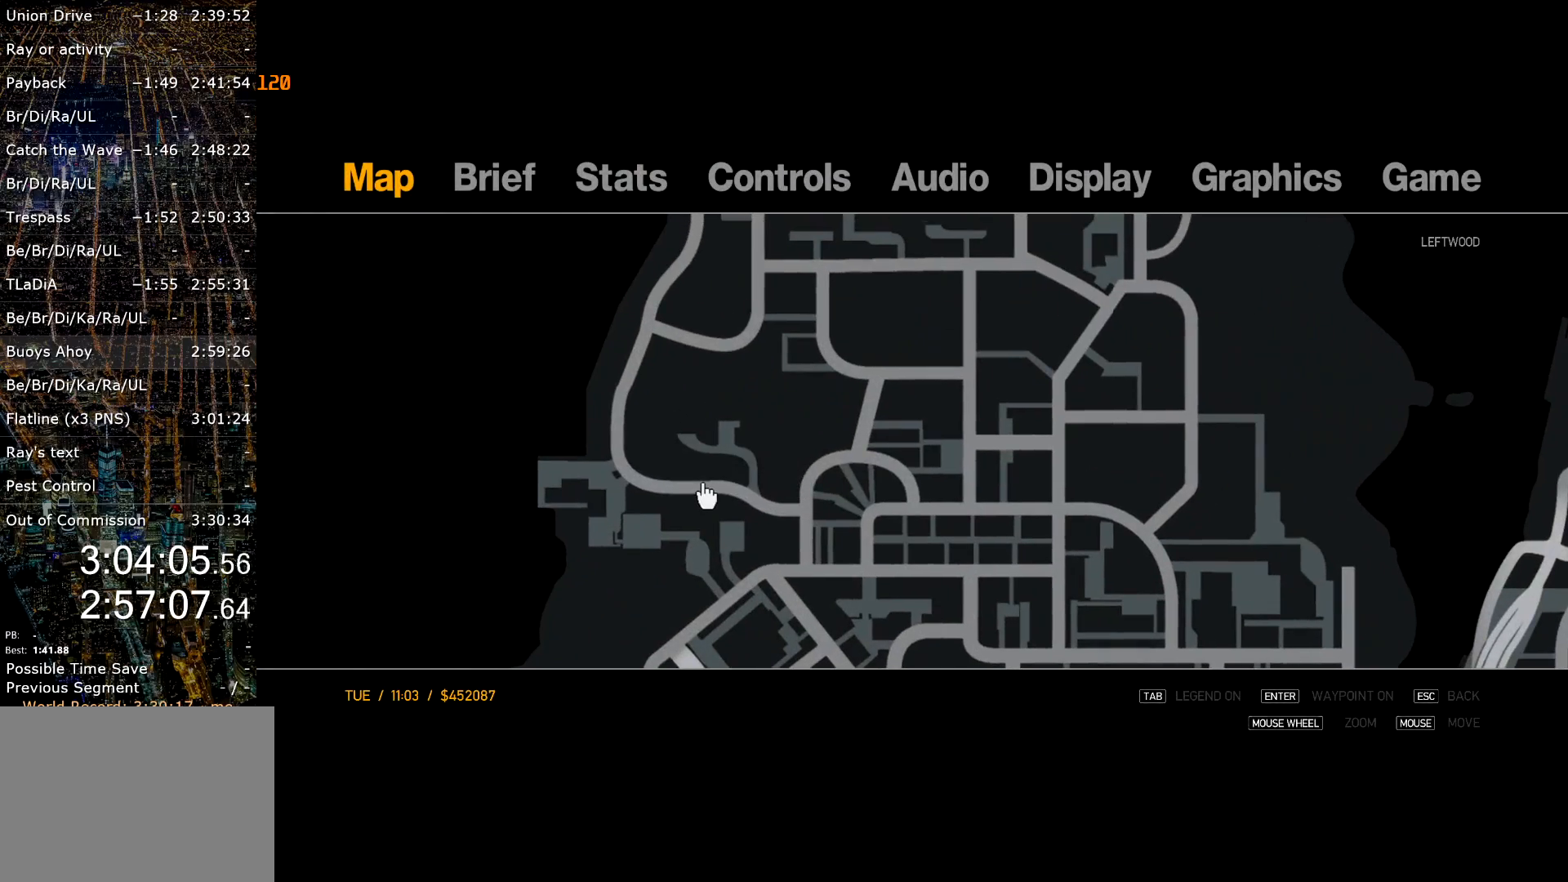
{"keys": [], "mouse": [], "events": [[300, "mouse_right", "down"], [400, "mouse_right", "up"], [450, "escape", "down"], [500, "escape", "up"]]}
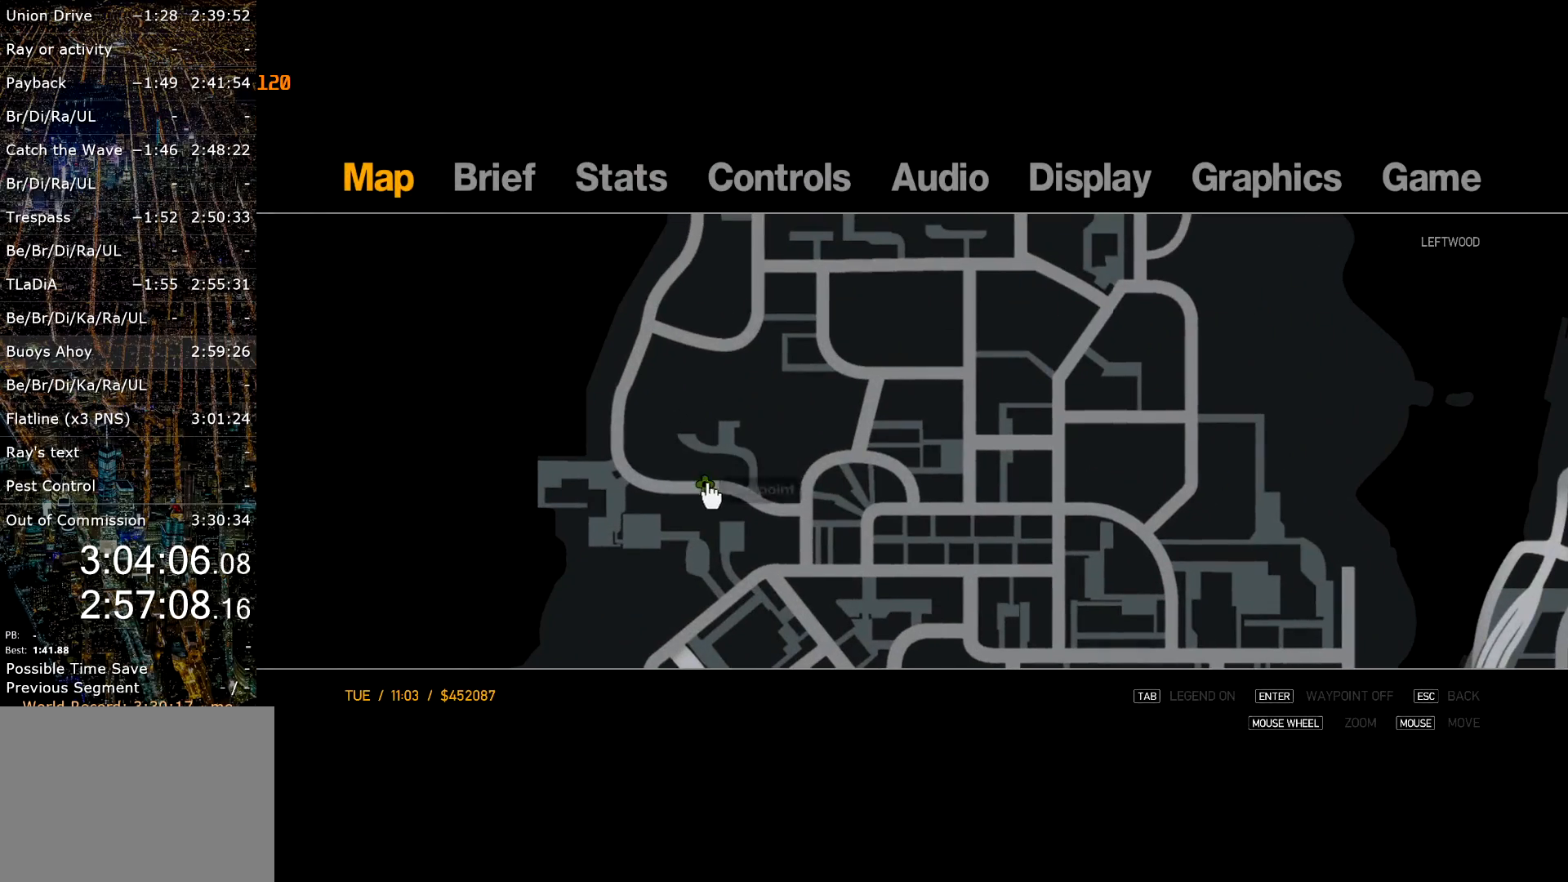
{"keys": [], "mouse": [], "events": [[84, "escape", "down"], [134, "escape", "up"]]}
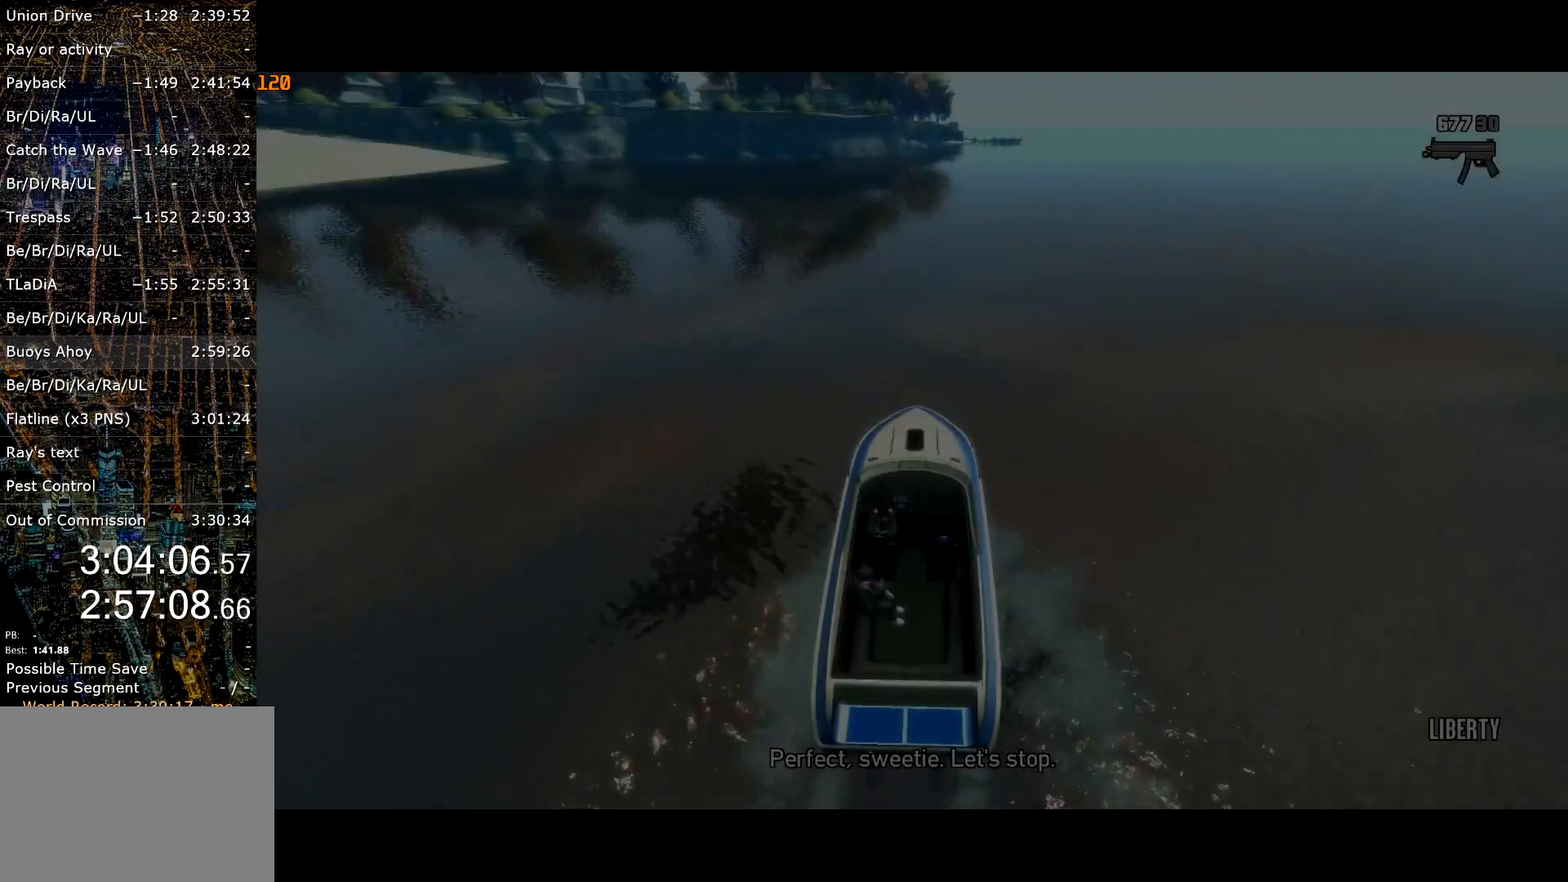
{"keys": ["w"], "mouse": [], "events": [[334, "w", "down"]]}
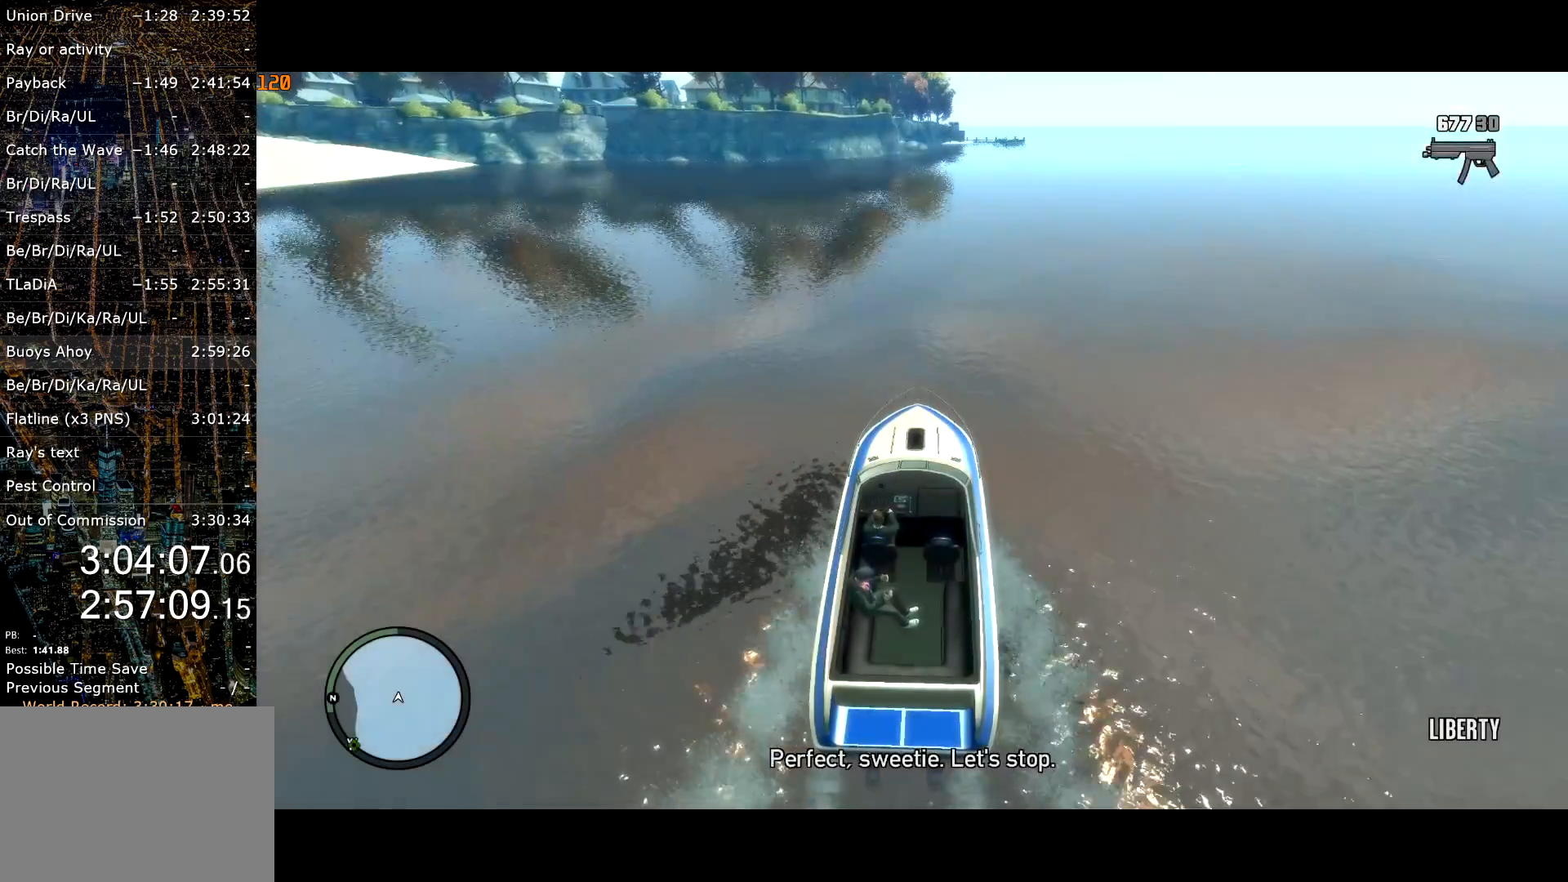
{"keys": ["w"], "mouse": [], "events": [[267, "return", "down"], [300, "return", "up"], [400, "return", "down"], [450, "return", "up"]]}
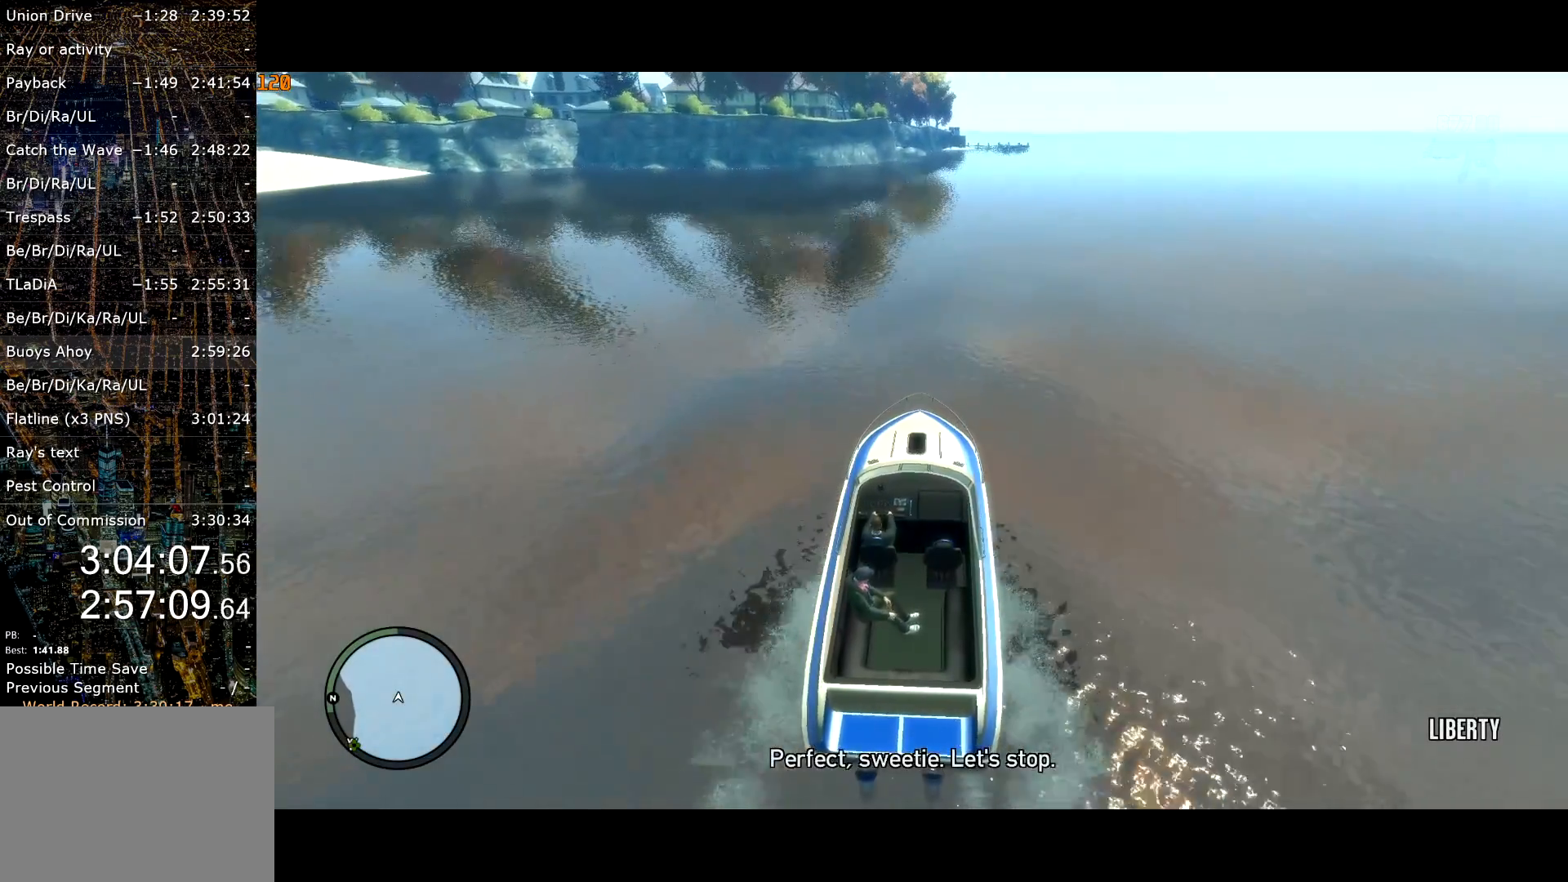
{"keys": ["return", "w"], "mouse": [], "events": [[34, "return", "down"], [84, "return", "up"], [184, "return", "down"], [217, "return", "up"], [267, "return", "down"], [367, "return", "up"], [417, "return", "down"]]}
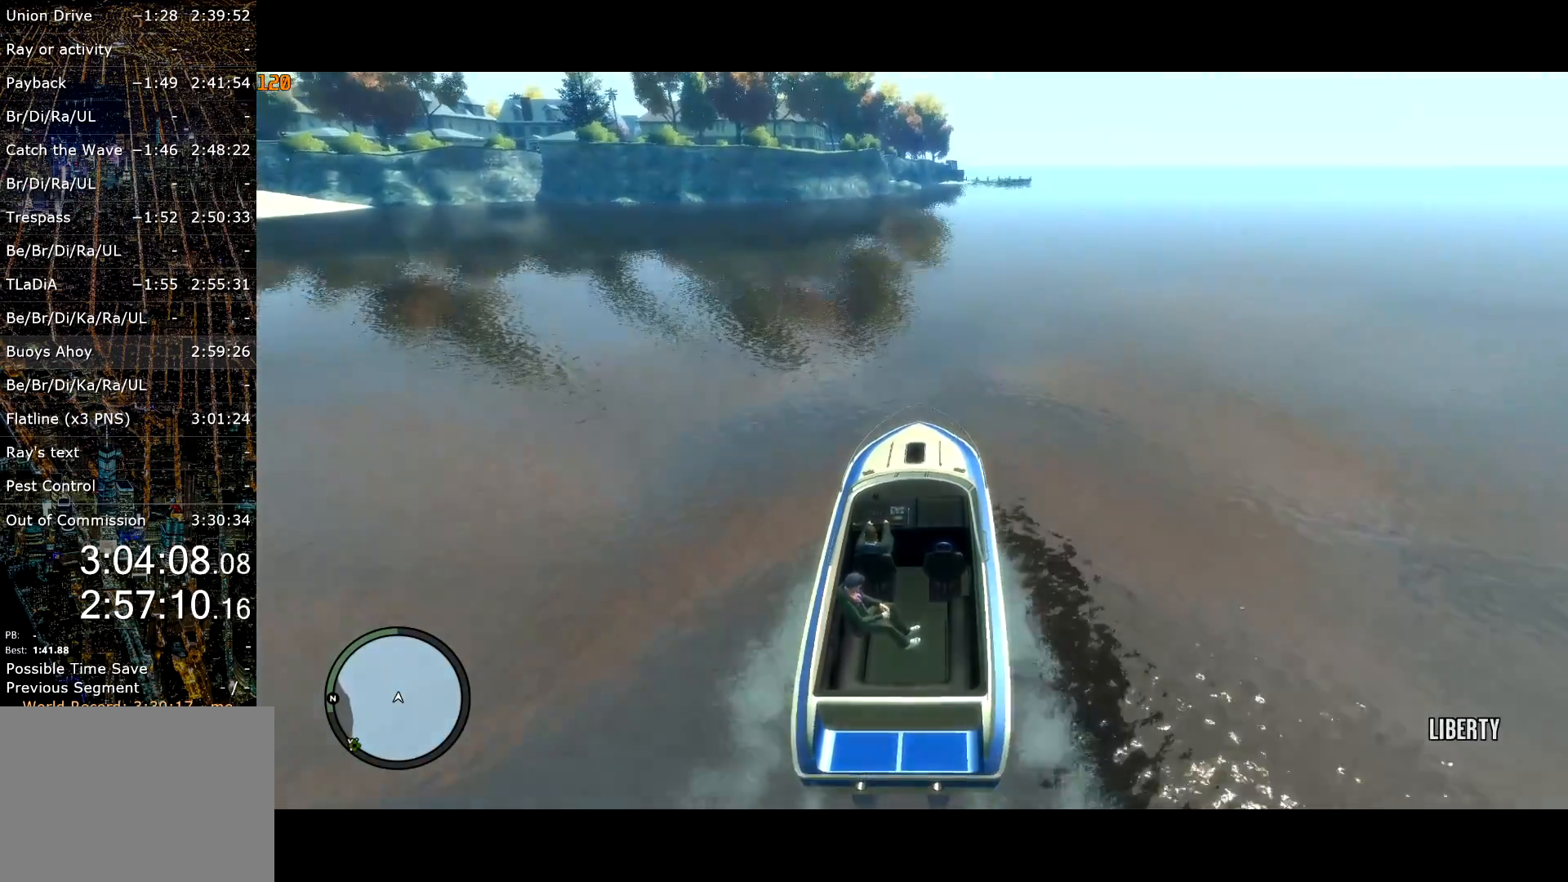
{"keys": ["return", "w"], "mouse": [], "events": [[17, "return", "up"], [67, "return", "down"], [100, "return", "up"], [200, "return", "down"], [250, "return", "up"], [334, "return", "down"], [384, "return", "up"], [484, "return", "down"]]}
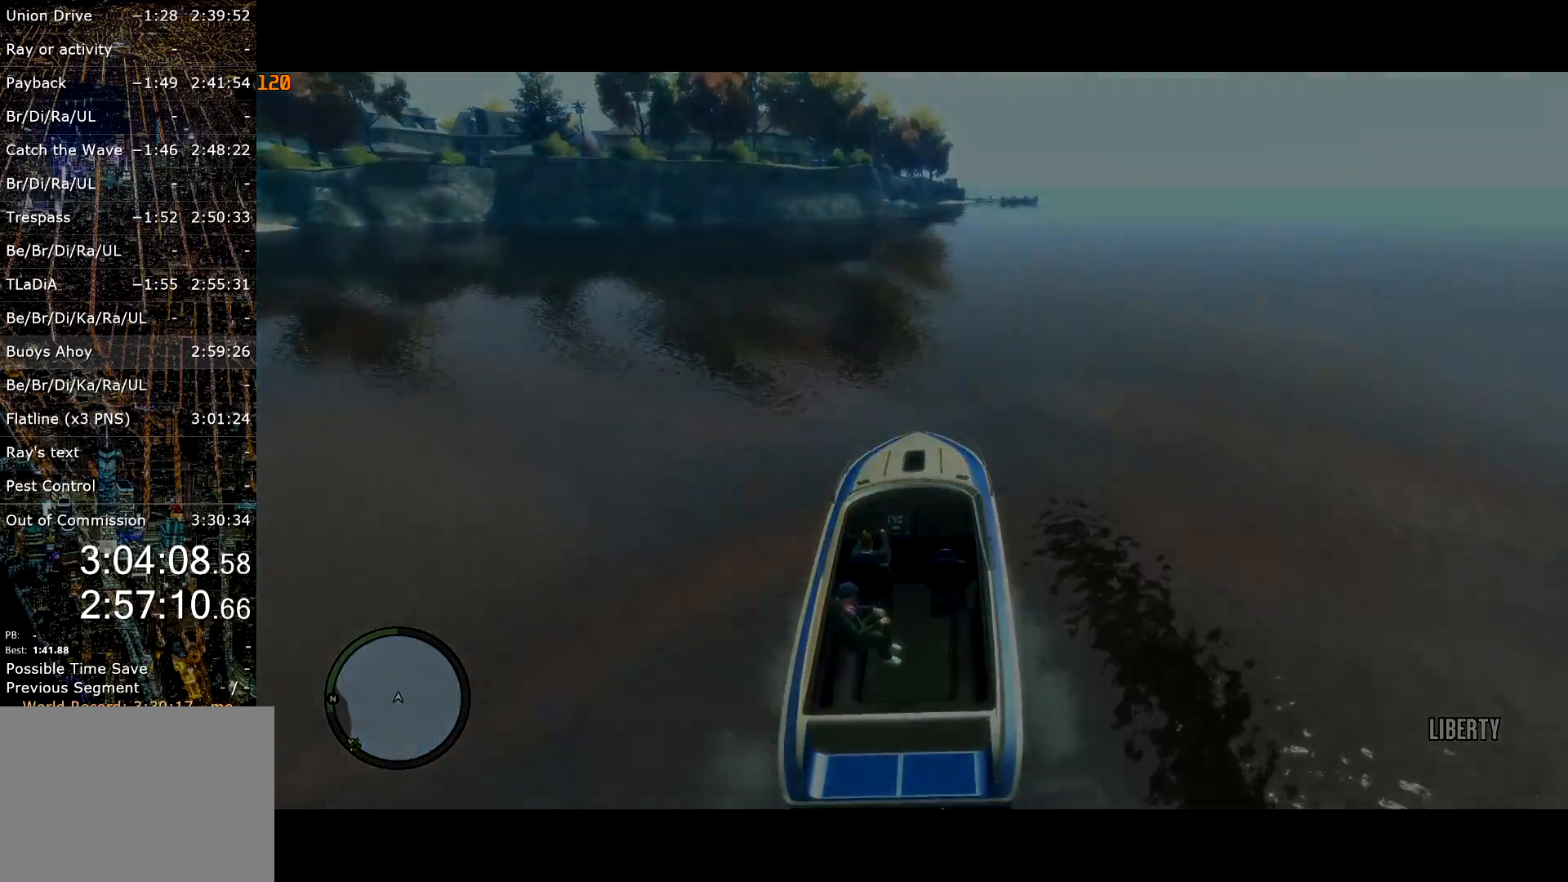
{"keys": ["return", "w"], "mouse": [], "events": [[17, "return", "up"], [117, "return", "down"], [167, "return", "up"], [267, "return", "down"], [317, "return", "up"], [367, "return", "down"], [450, "return", "up"], [500, "return", "down"]]}
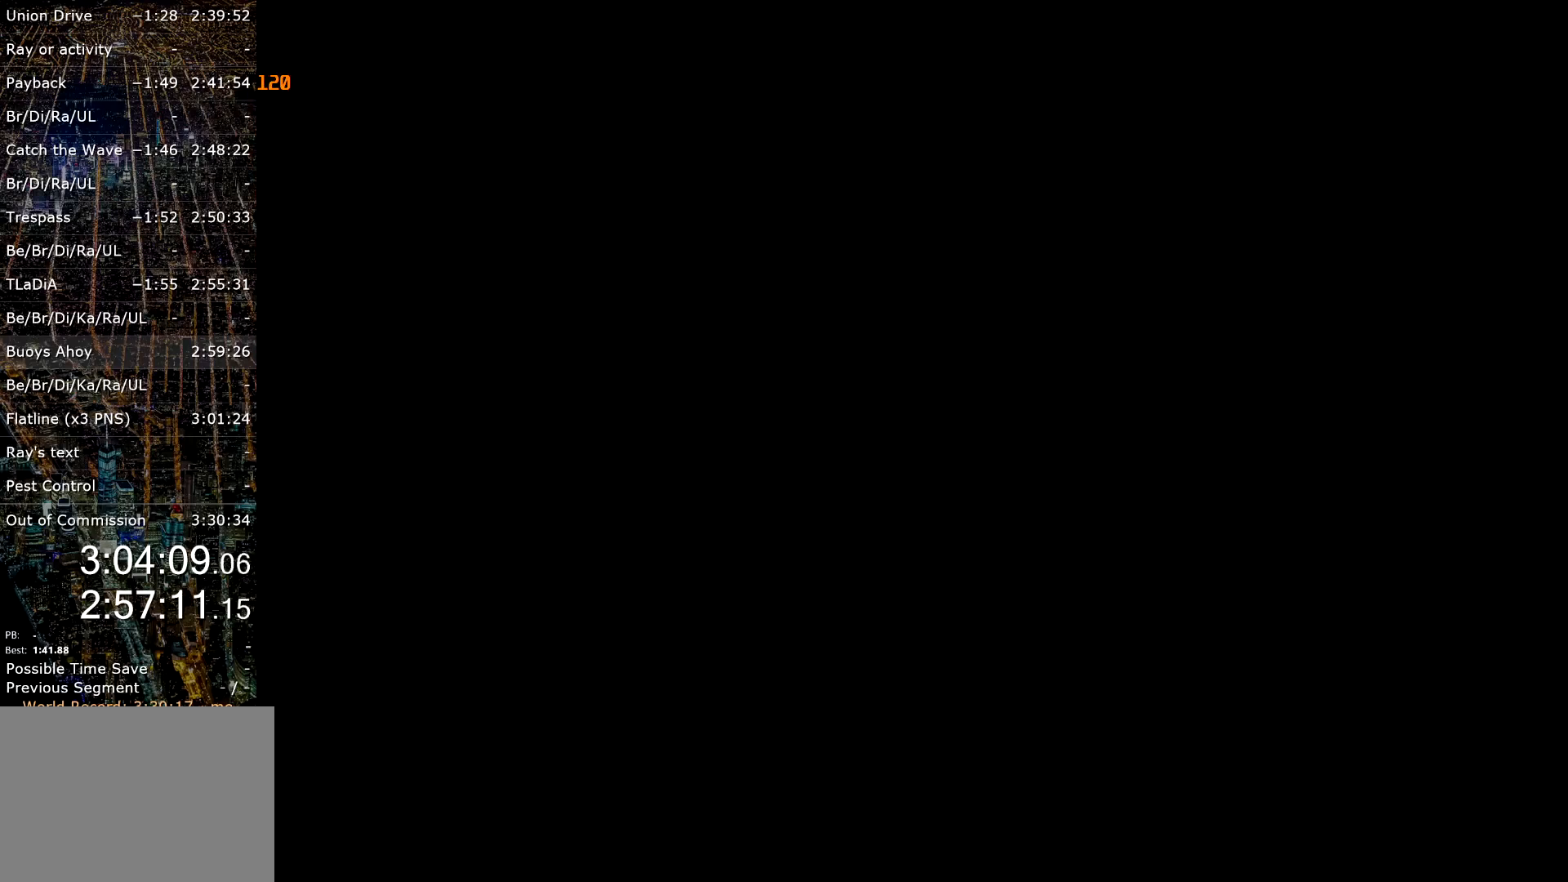
{"keys": ["return", "w"], "mouse": [], "events": [[84, "return", "up"], [134, "return", "down"], [184, "return", "up"], [284, "return", "down"], [317, "return", "up"], [417, "return", "down"], [467, "return", "up"], [500, "return", "down"]]}
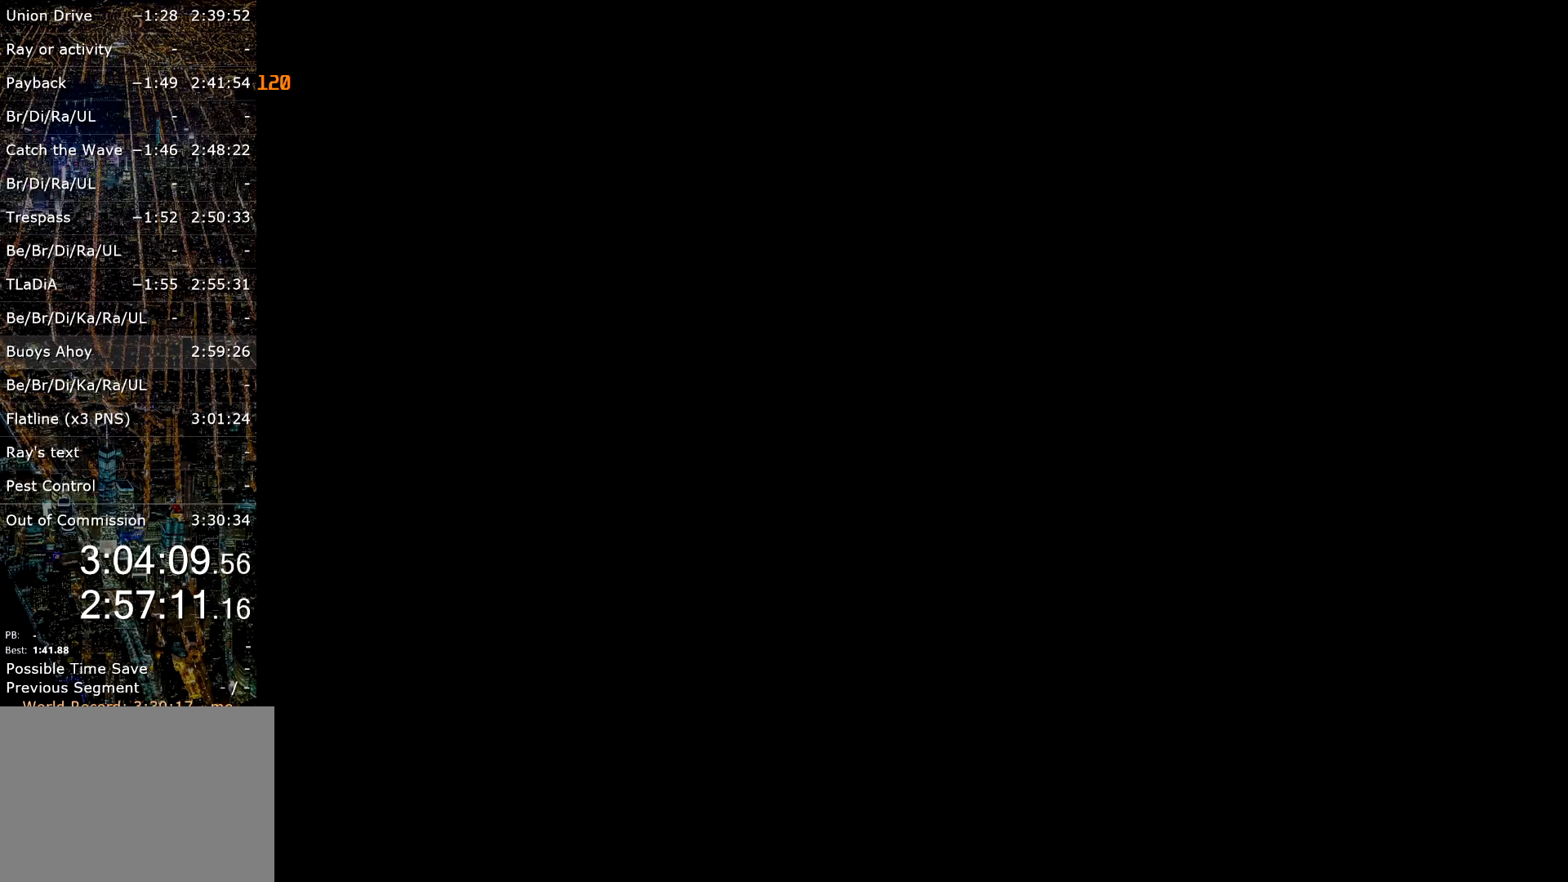
{"keys": ["w"], "mouse": [], "events": [[100, "return", "up"], [150, "return", "down"], [234, "return", "up"], [284, "return", "down"], [384, "return", "up"], [434, "return", "down"], [484, "return", "up"]]}
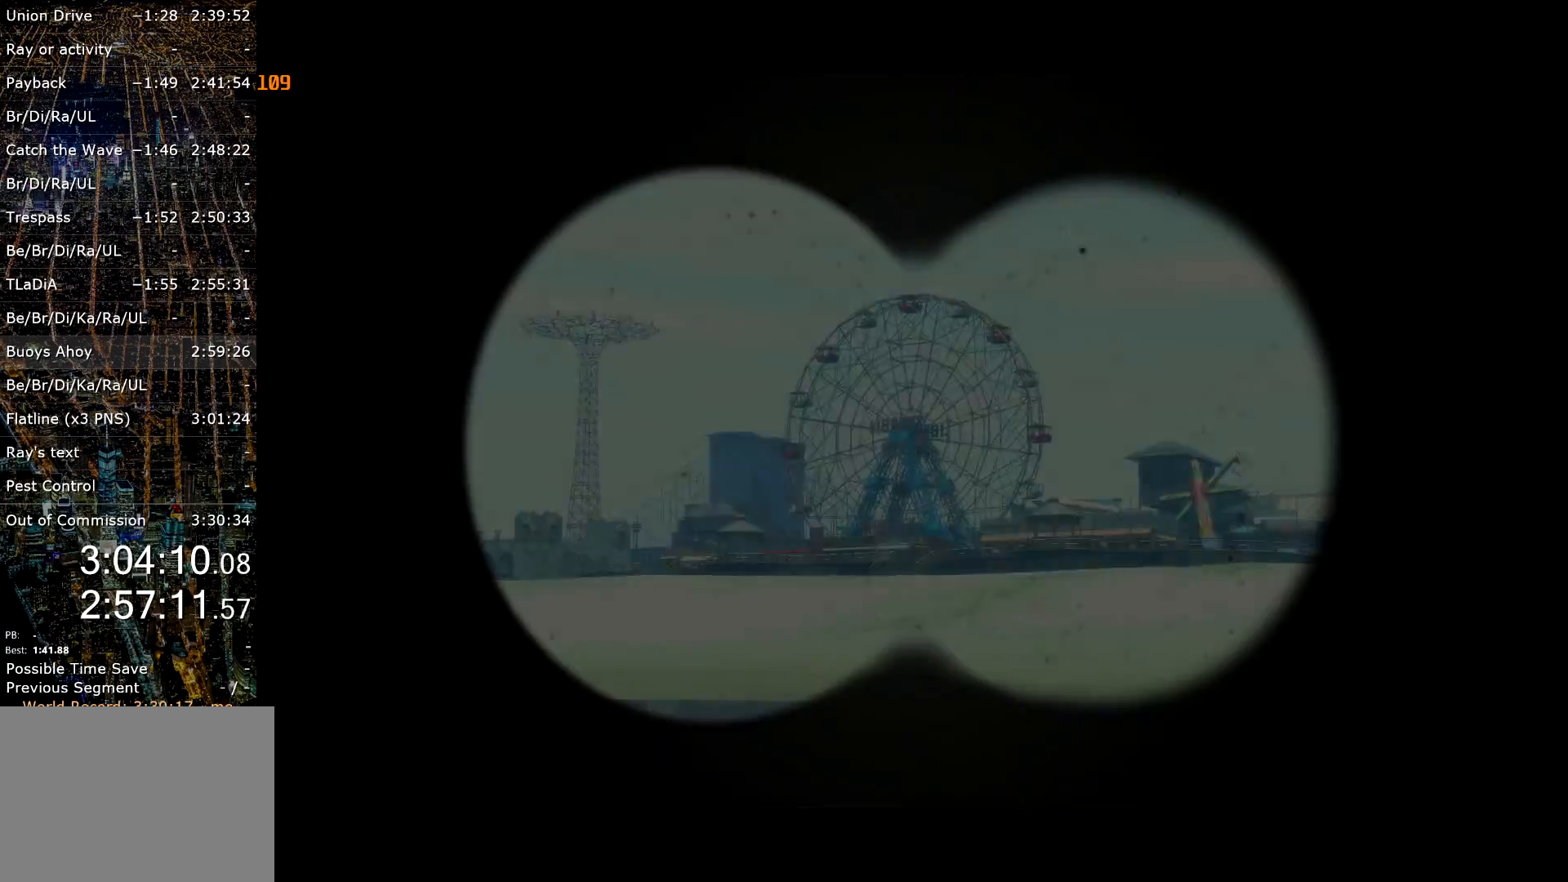
{"keys": ["a", "w"], "mouse": [], "events": [[34, "return", "down"], [117, "return", "up"], [167, "return", "down"], [267, "return", "up"], [300, "return", "down"], [350, "return", "up"], [450, "return", "down"], [500, "a", "down"], [500, "return", "up"]]}